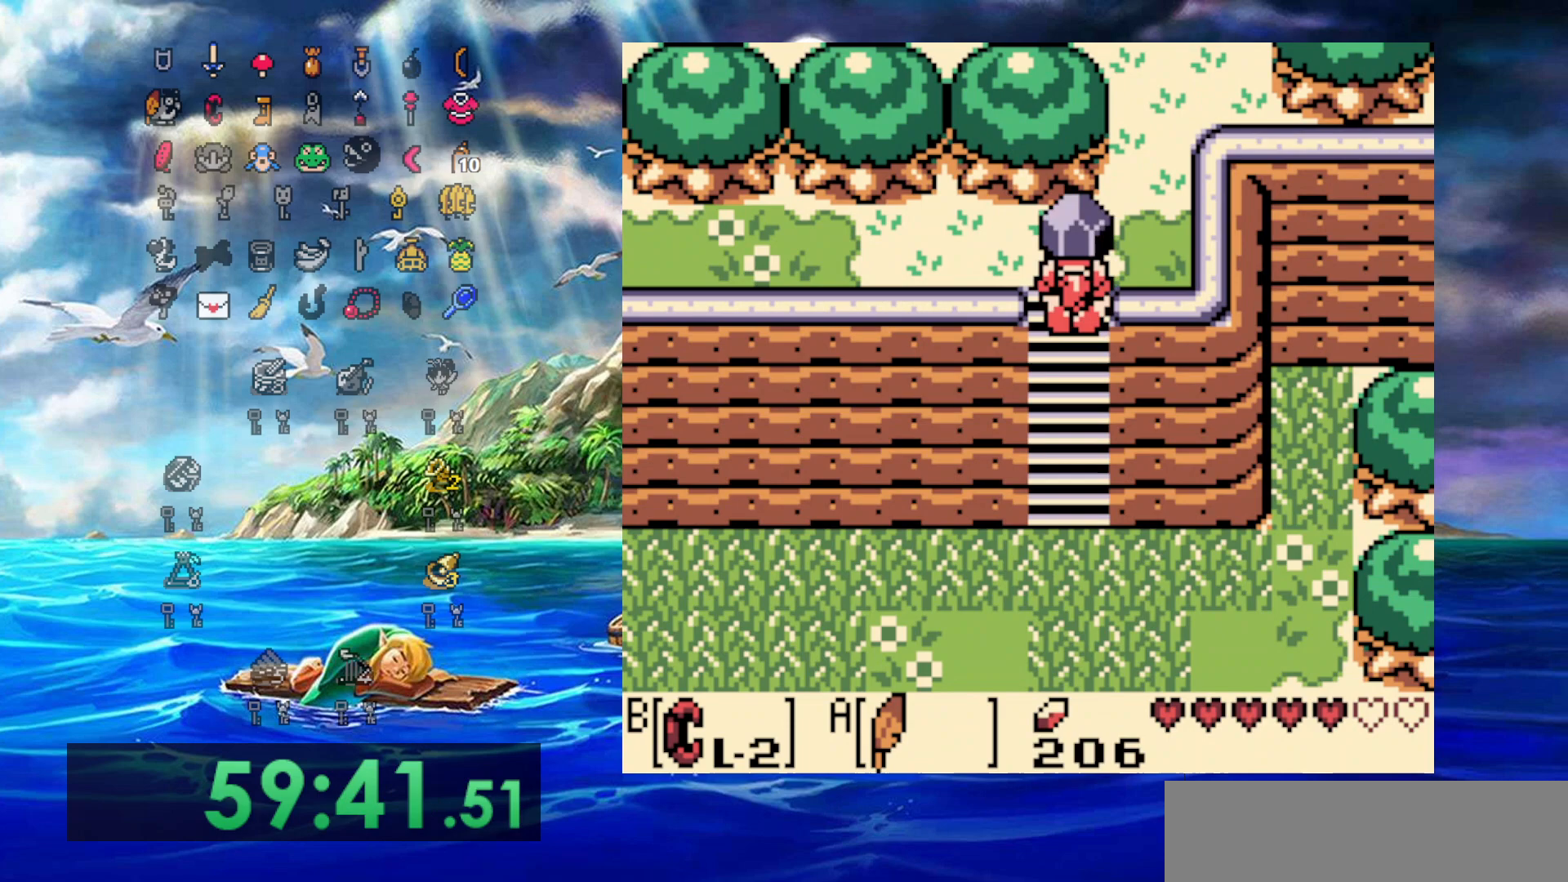
Gameplay with a controller (Nintendo layout); each line is a JSON object with the inputs held at the frame after it (dt_ms = milliseconds from this image to that frame). "events" lists button and stick changes between this image and that frame as [ms after this image, input, new state], when the widget could be followed in between. Not read: L3 R3.
{"dt_ms": 500, "buttons": ["DPAD_UP", "DPAD_RIGHT"], "events": [[67, "B", "down"], [183, "DPAD_RIGHT", "down"], [250, "B", "up"]]}
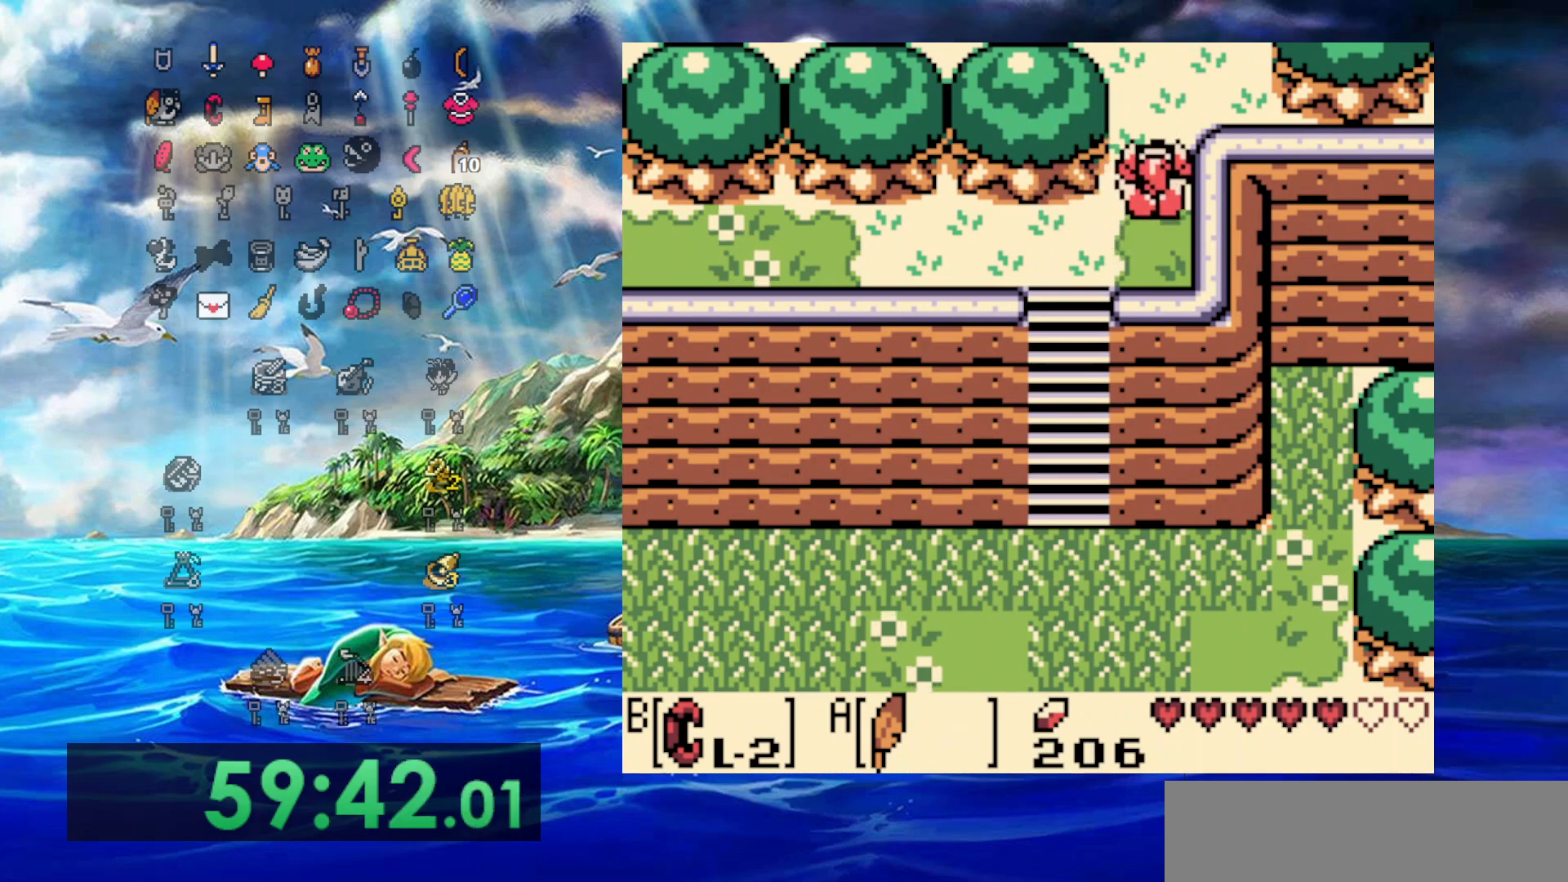
{"dt_ms": 500, "buttons": ["DPAD_UP"], "events": [[17, "DPAD_RIGHT", "up"]]}
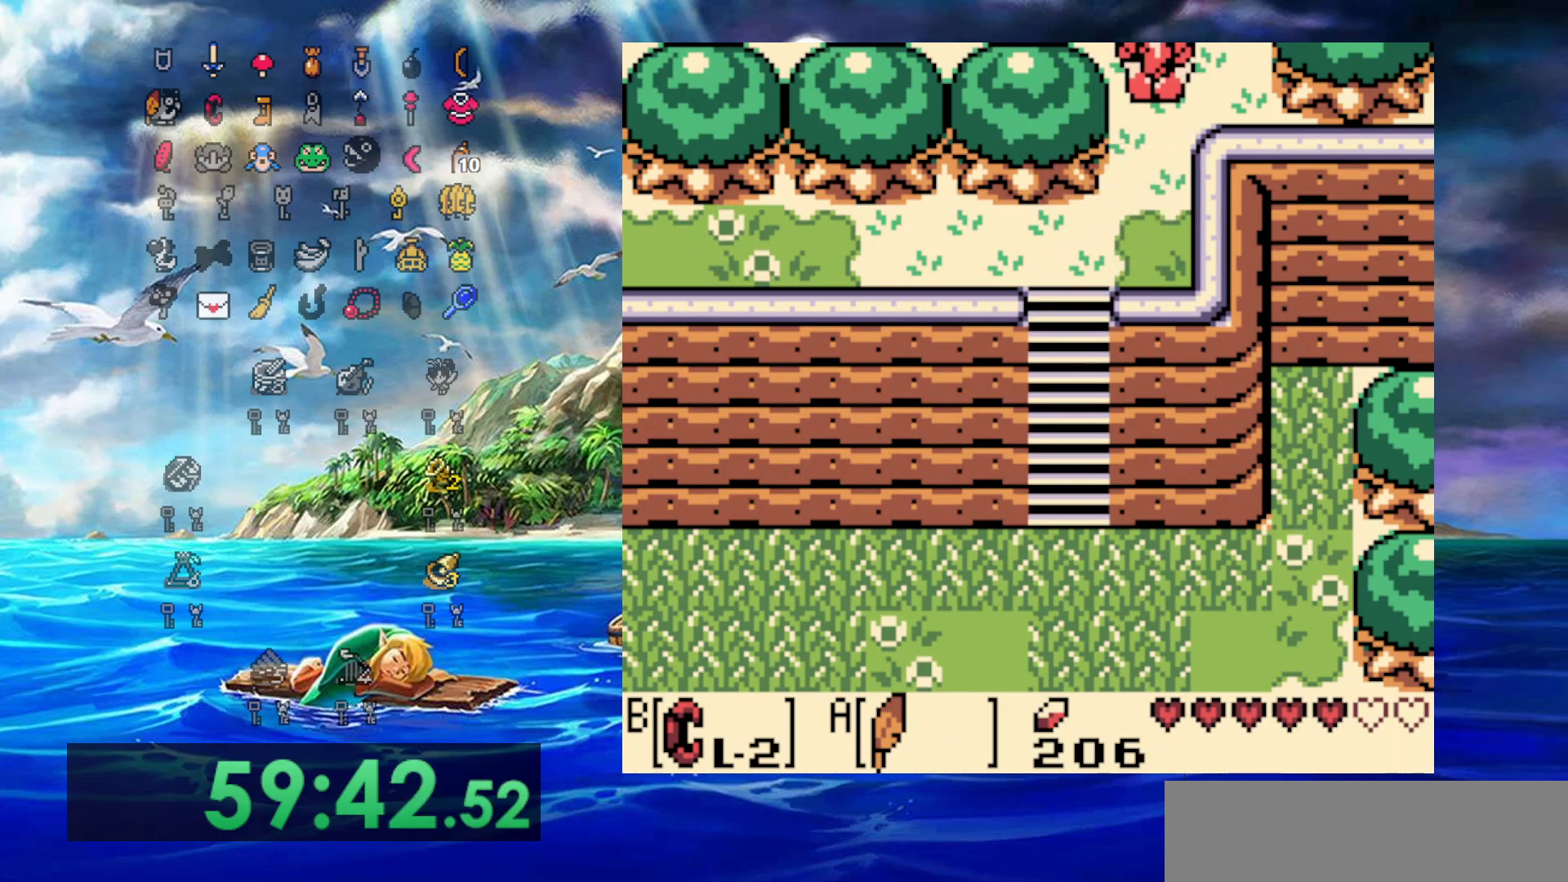
{"dt_ms": 500, "buttons": ["A", "DPAD_UP", "DPAD_RIGHT"], "events": [[417, "DPAD_RIGHT", "down"], [500, "A", "down"]]}
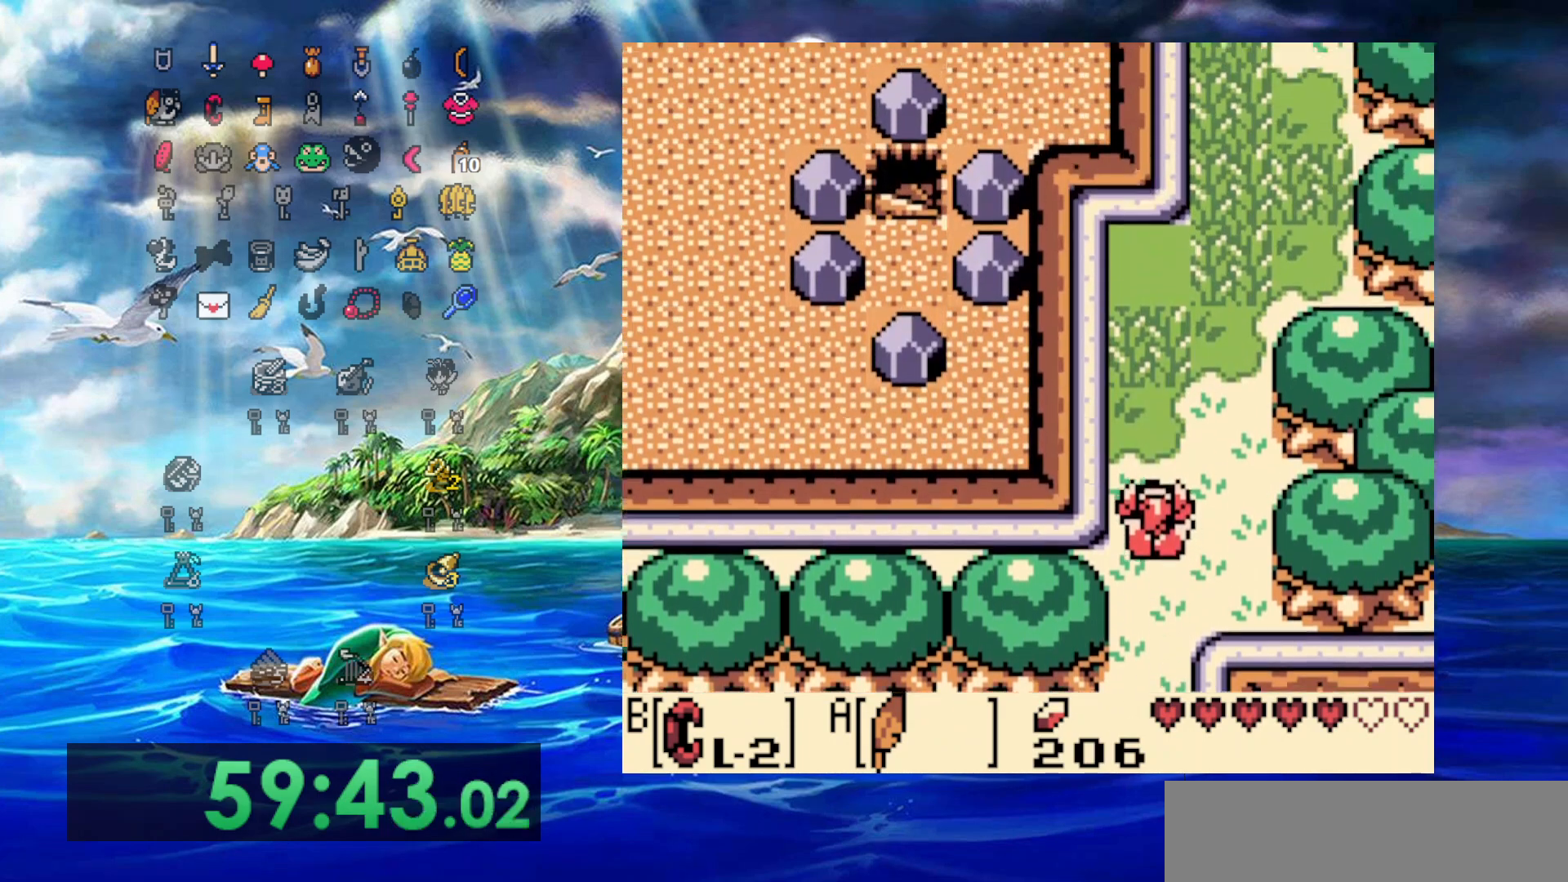
{"dt_ms": 500, "buttons": ["DPAD_UP"], "events": [[433, "DPAD_RIGHT", "up"], [500, "A", "up"]]}
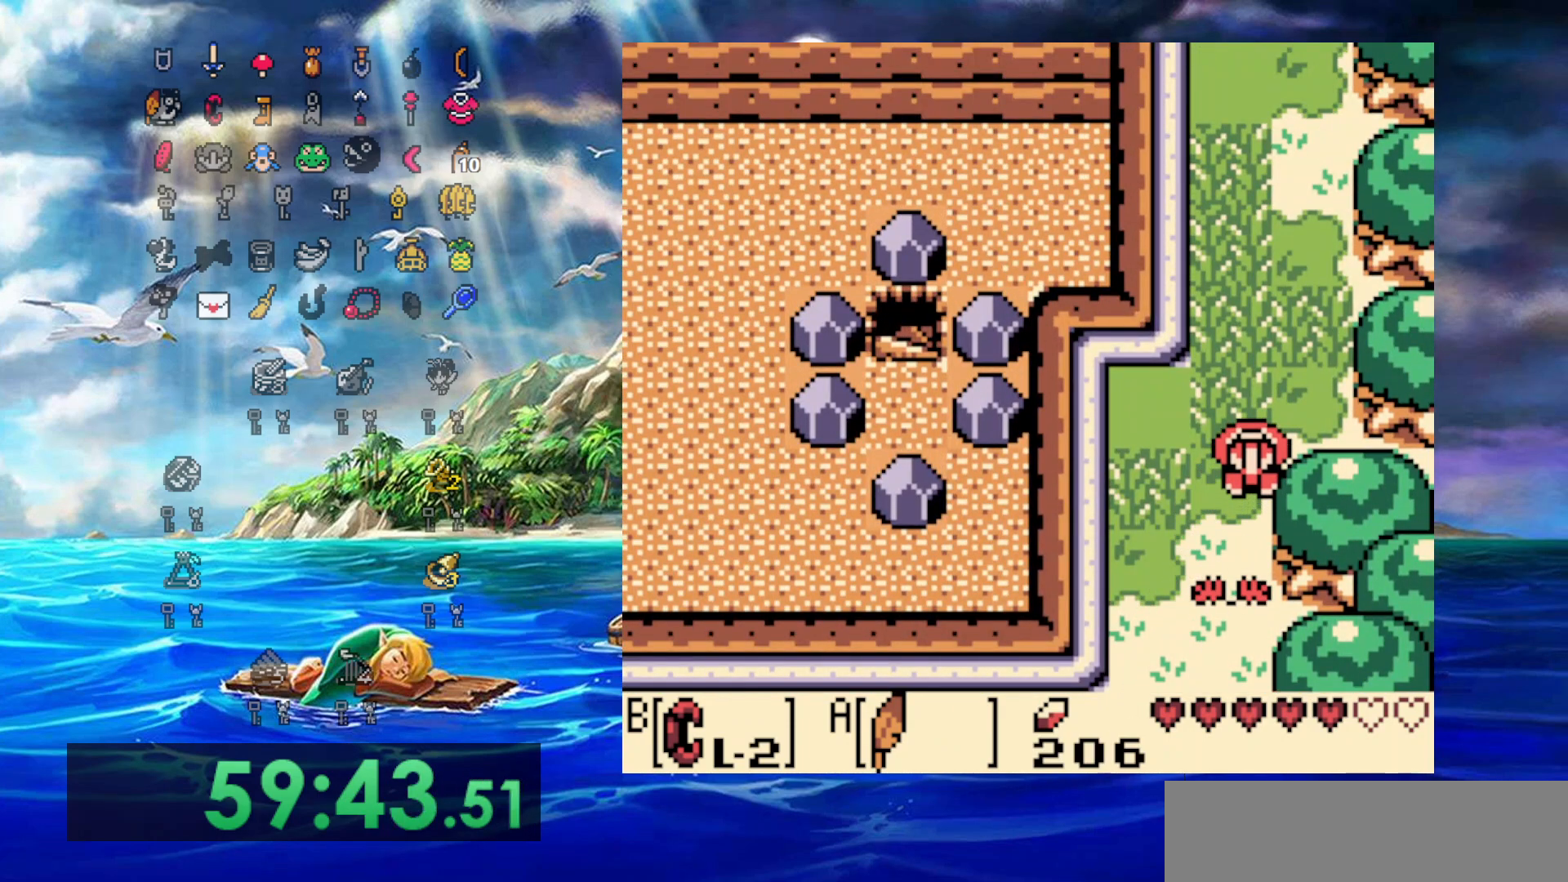
{"dt_ms": 500, "buttons": ["A", "DPAD_UP"], "events": [[250, "A", "down"]]}
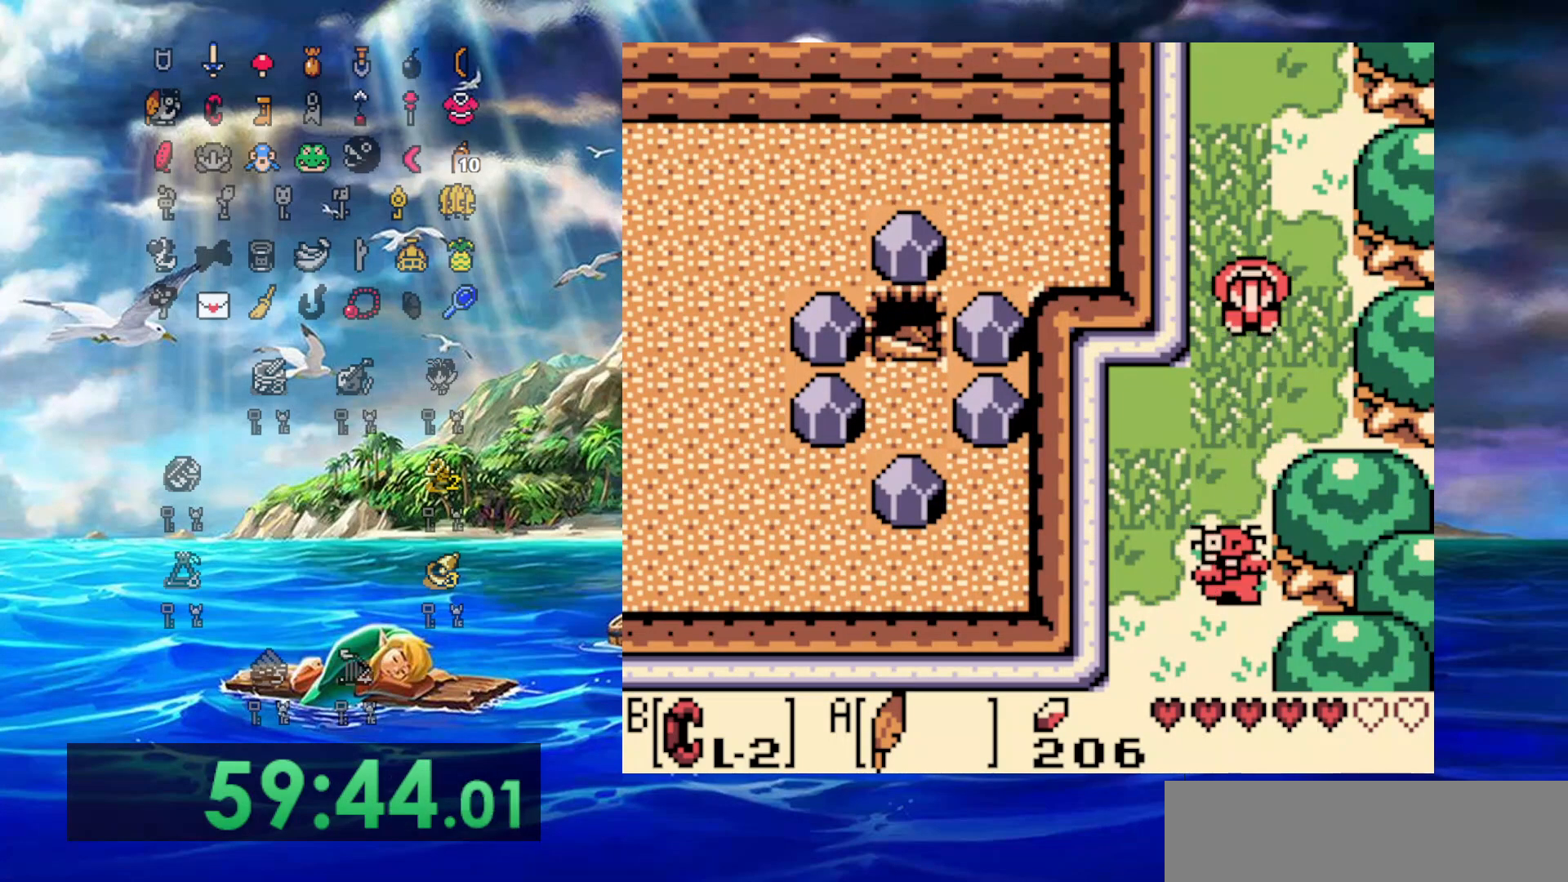
{"dt_ms": 500, "buttons": ["A", "DPAD_UP"], "events": [[33, "DPAD_RIGHT", "down"], [250, "A", "up"], [283, "DPAD_RIGHT", "up"], [350, "A", "down"]]}
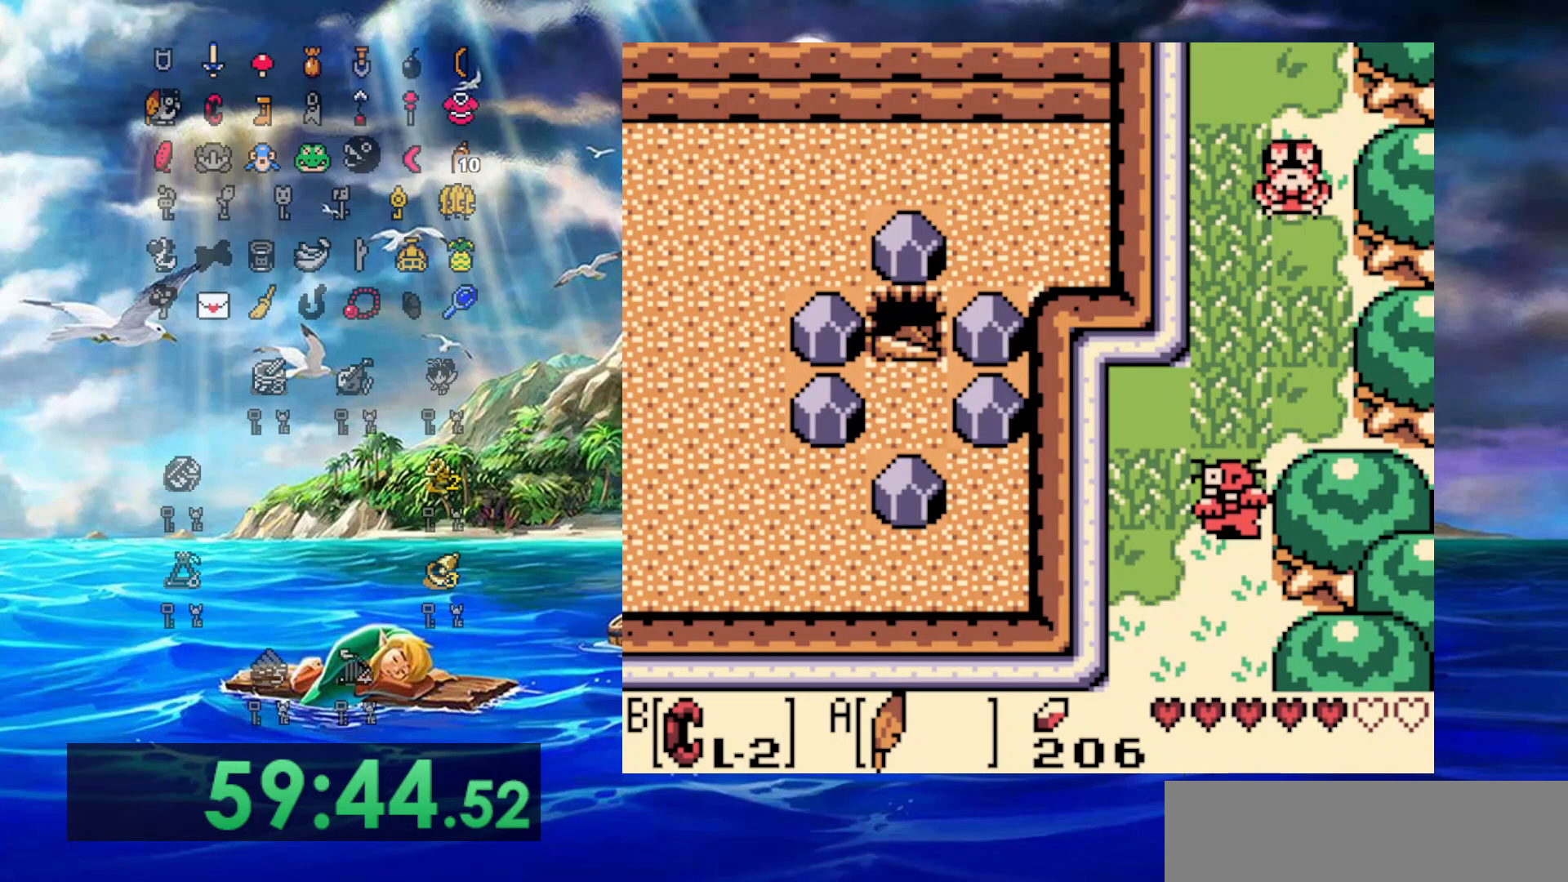
{"dt_ms": 500, "buttons": ["DPAD_UP"], "events": [[467, "A", "up"]]}
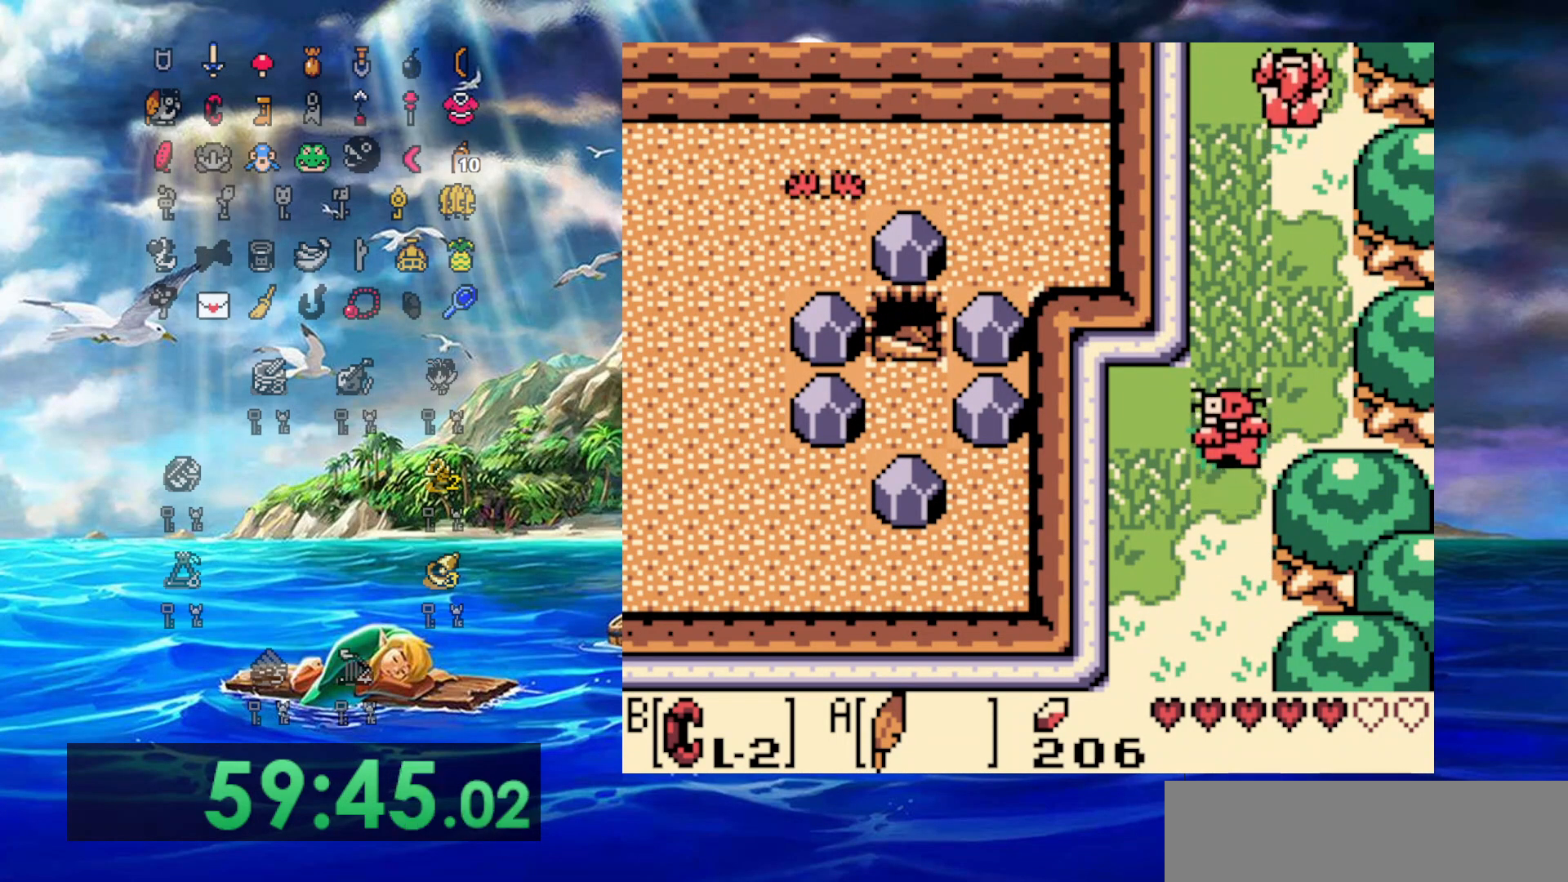
{"dt_ms": 500, "buttons": ["DPAD_UP", "DPAD_LEFT"], "events": [[417, "DPAD_LEFT", "down"]]}
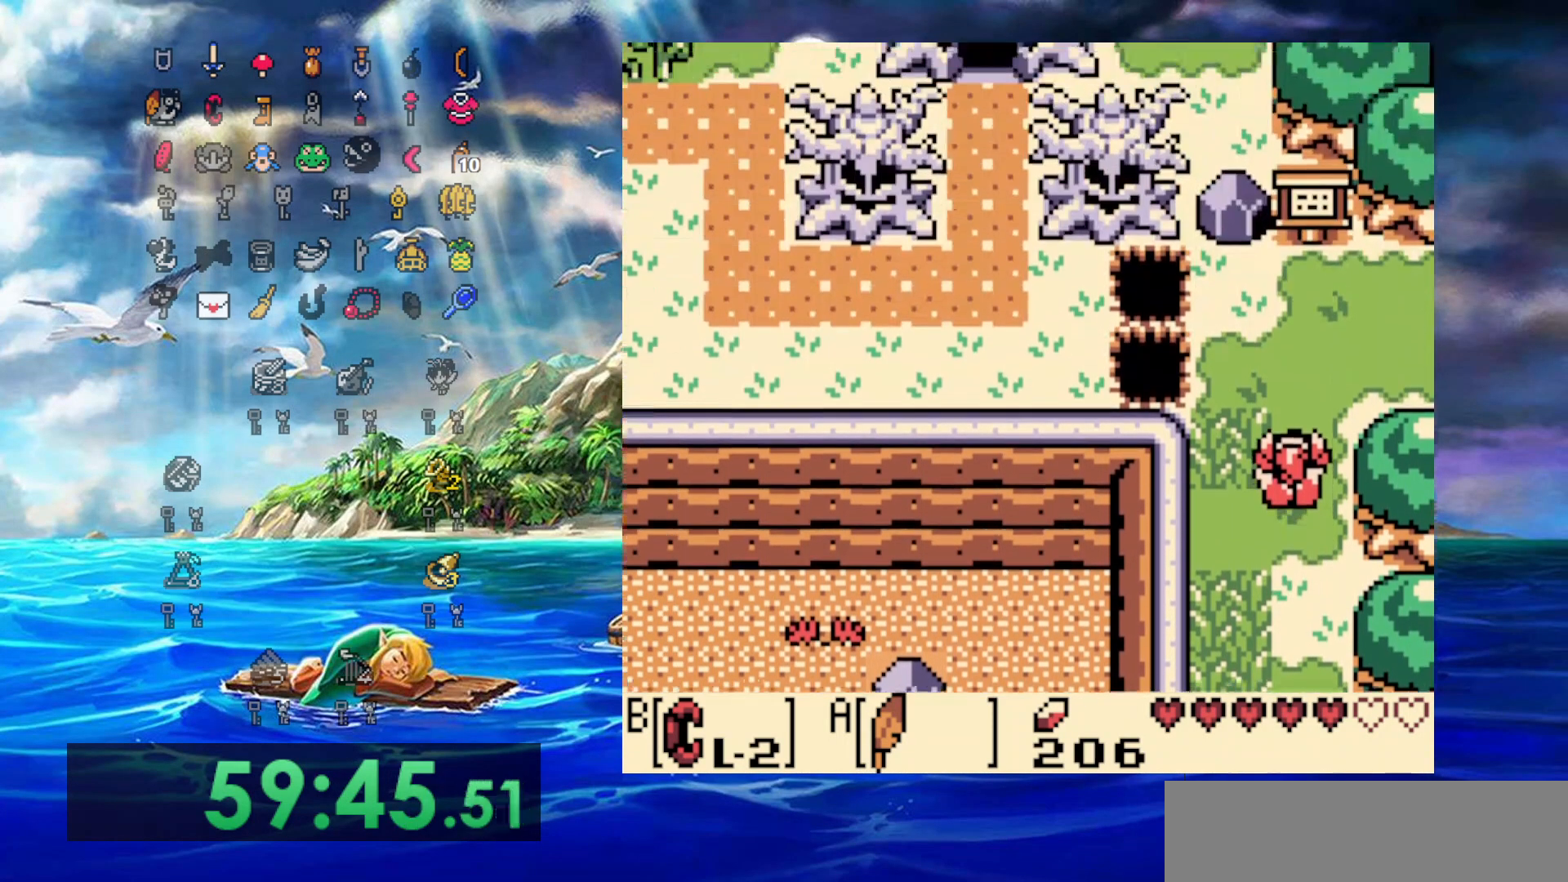
{"dt_ms": 500, "buttons": ["A", "DPAD_UP", "DPAD_LEFT"], "events": [[500, "A", "down"]]}
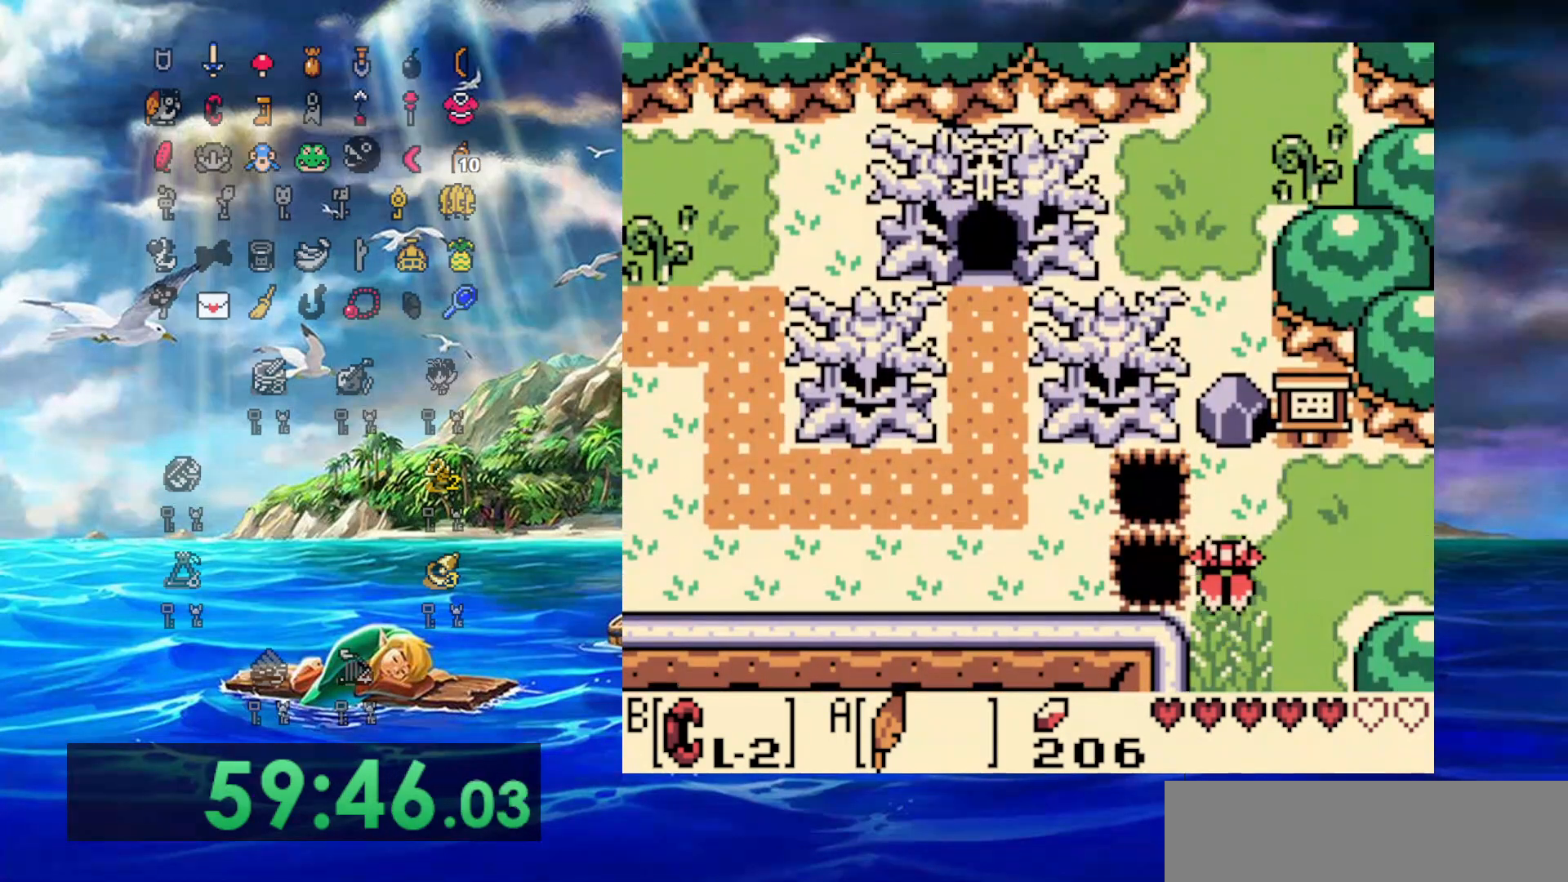
{"dt_ms": 500, "buttons": ["DPAD_LEFT"], "events": [[383, "DPAD_UP", "up"], [483, "A", "up"]]}
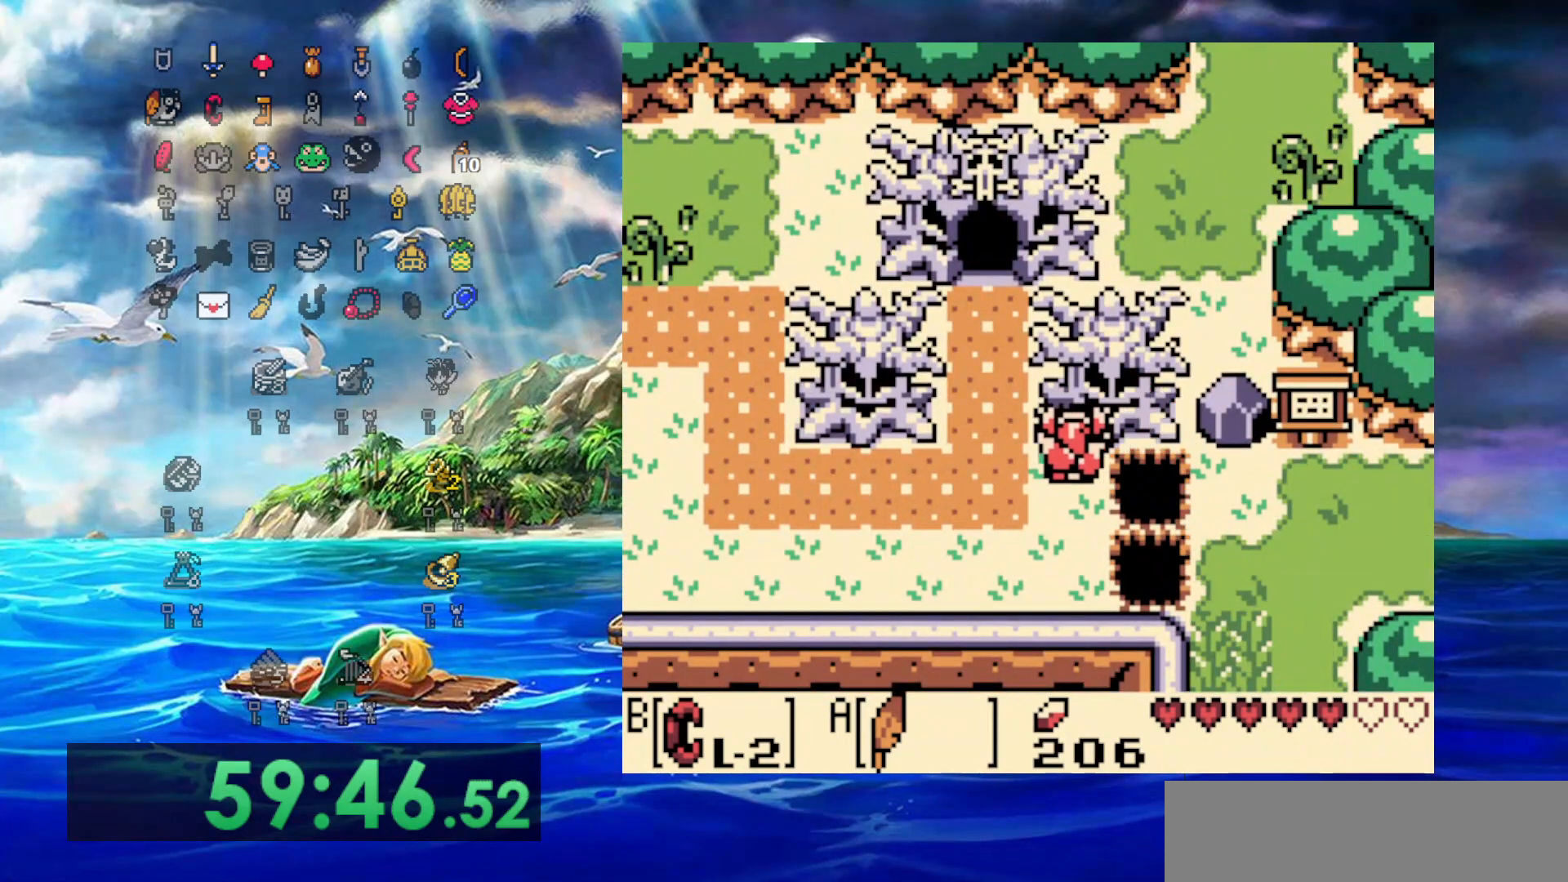
{"dt_ms": 500, "buttons": ["DPAD_UP"], "events": [[250, "DPAD_UP", "down"], [317, "DPAD_LEFT", "up"]]}
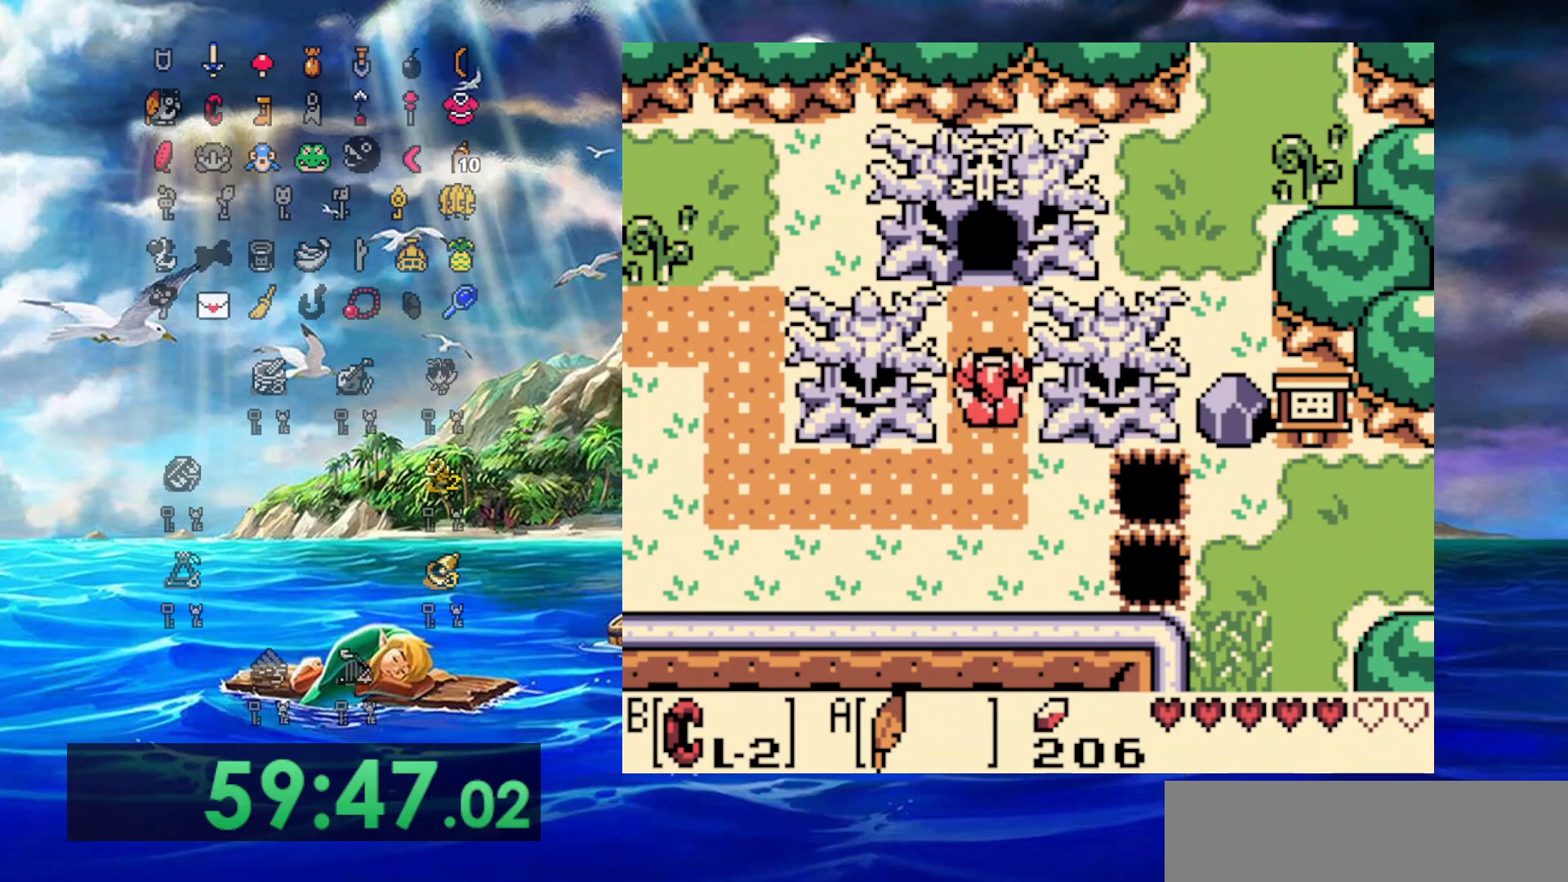
{"dt_ms": 500, "buttons": ["DPAD_UP"], "events": []}
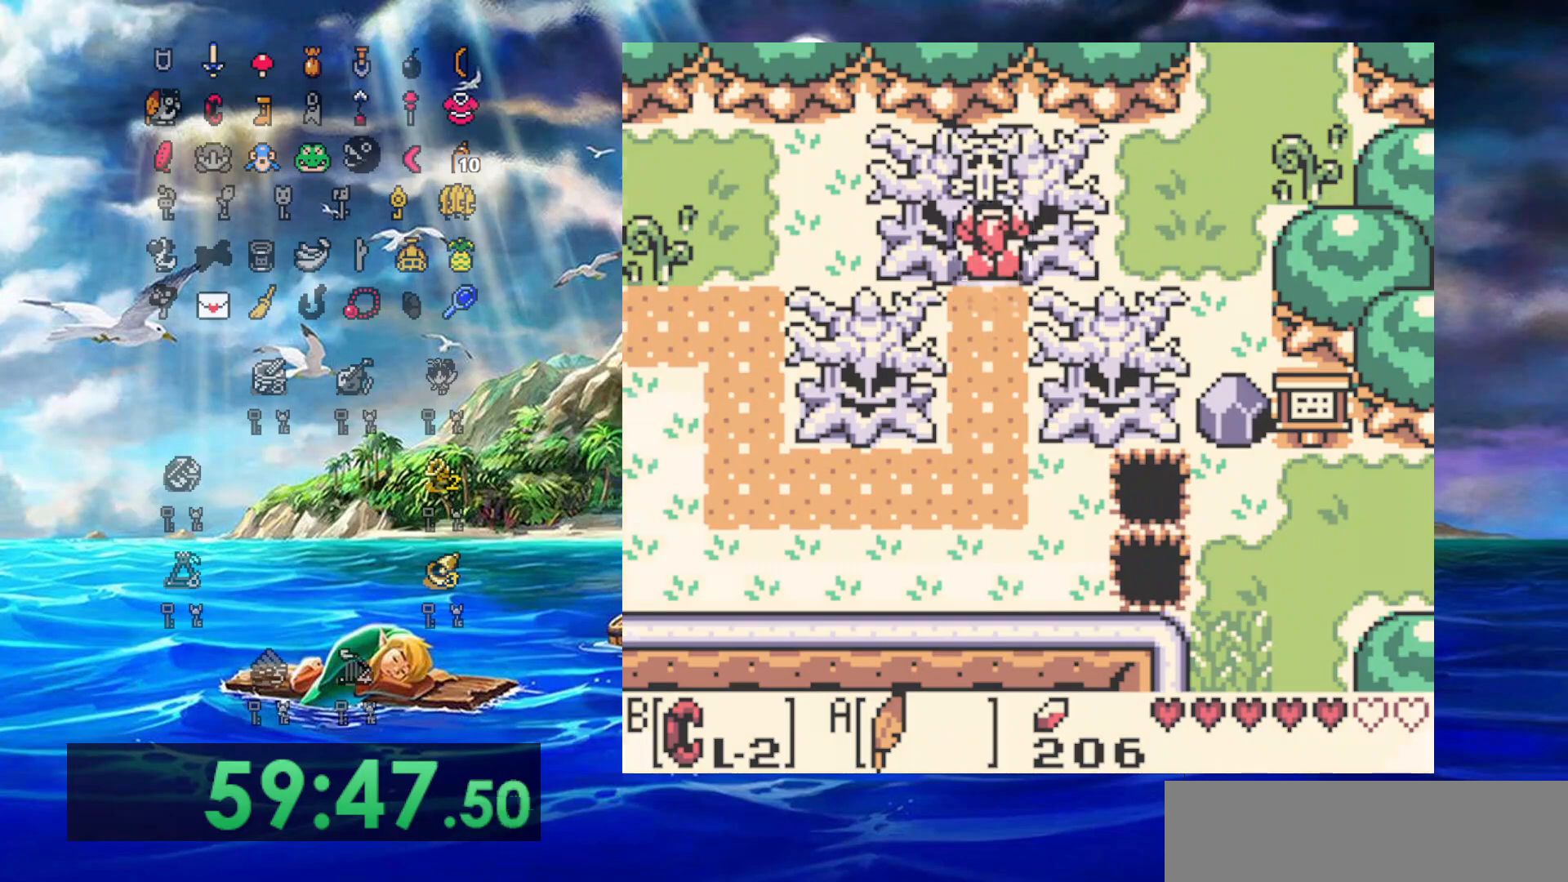
{"dt_ms": 500, "buttons": [], "events": [[317, "DPAD_UP", "up"]]}
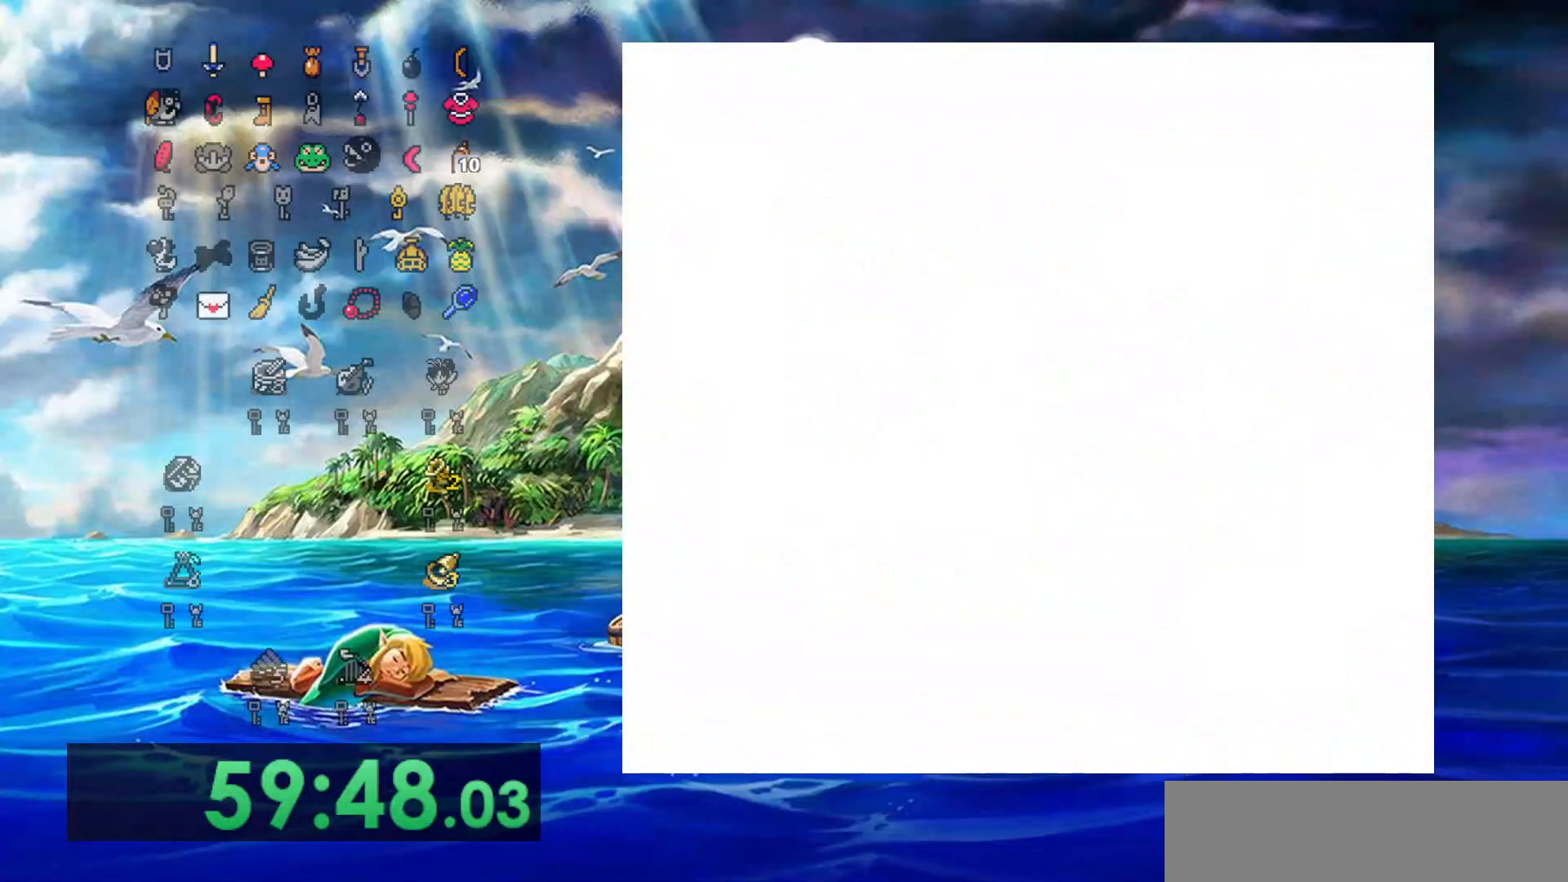
{"dt_ms": 500, "buttons": ["DPAD_UP"], "events": [[450, "DPAD_UP", "down"]]}
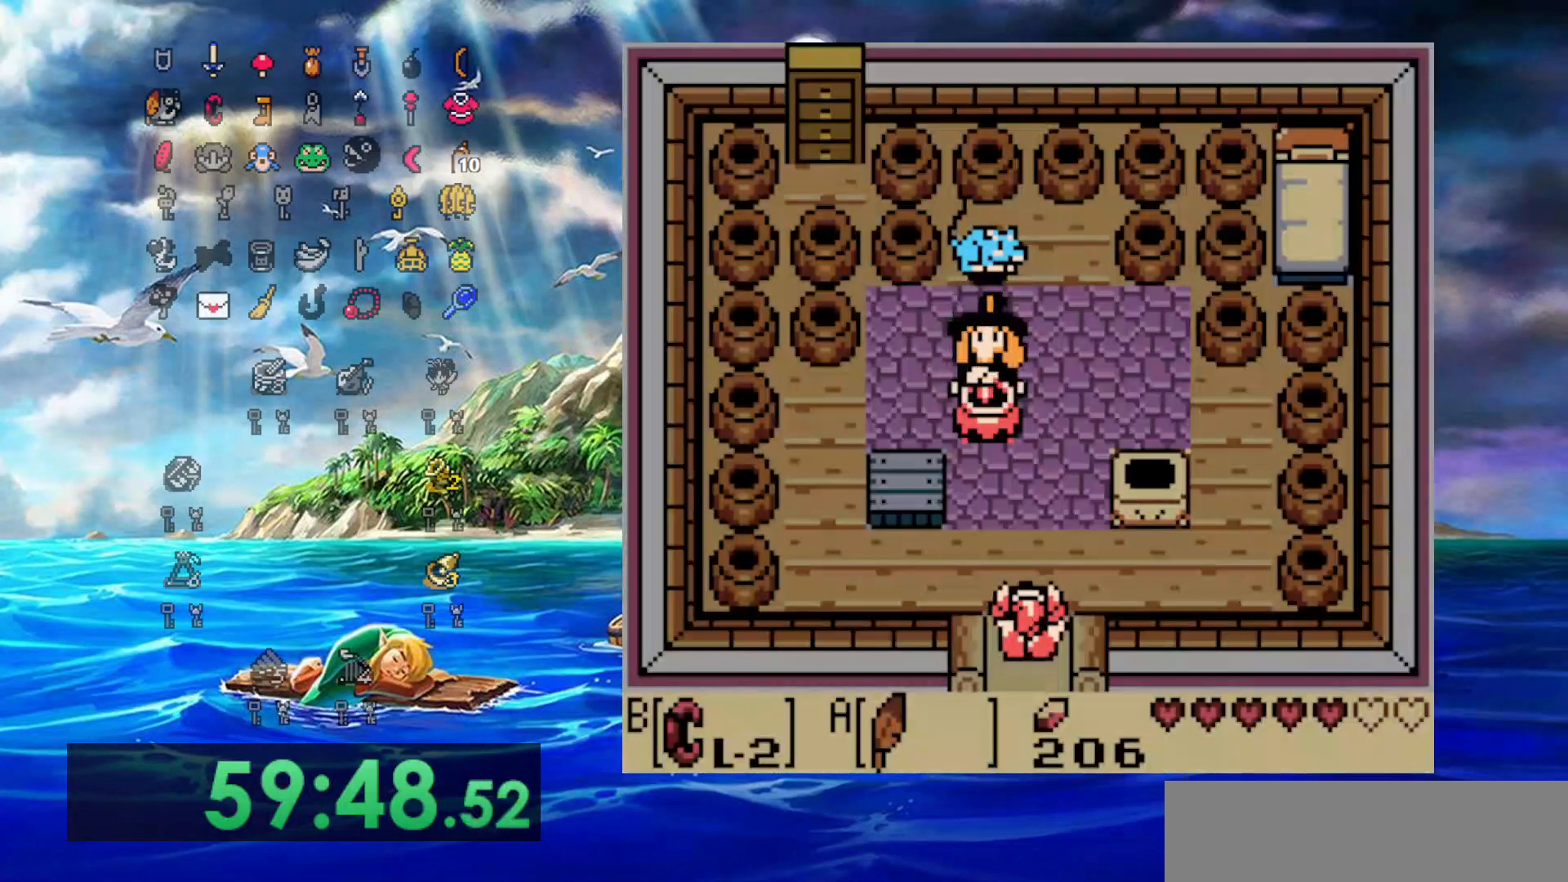
{"dt_ms": 500, "buttons": ["DPAD_UP", "DPAD_LEFT"], "events": [[367, "DPAD_LEFT", "down"]]}
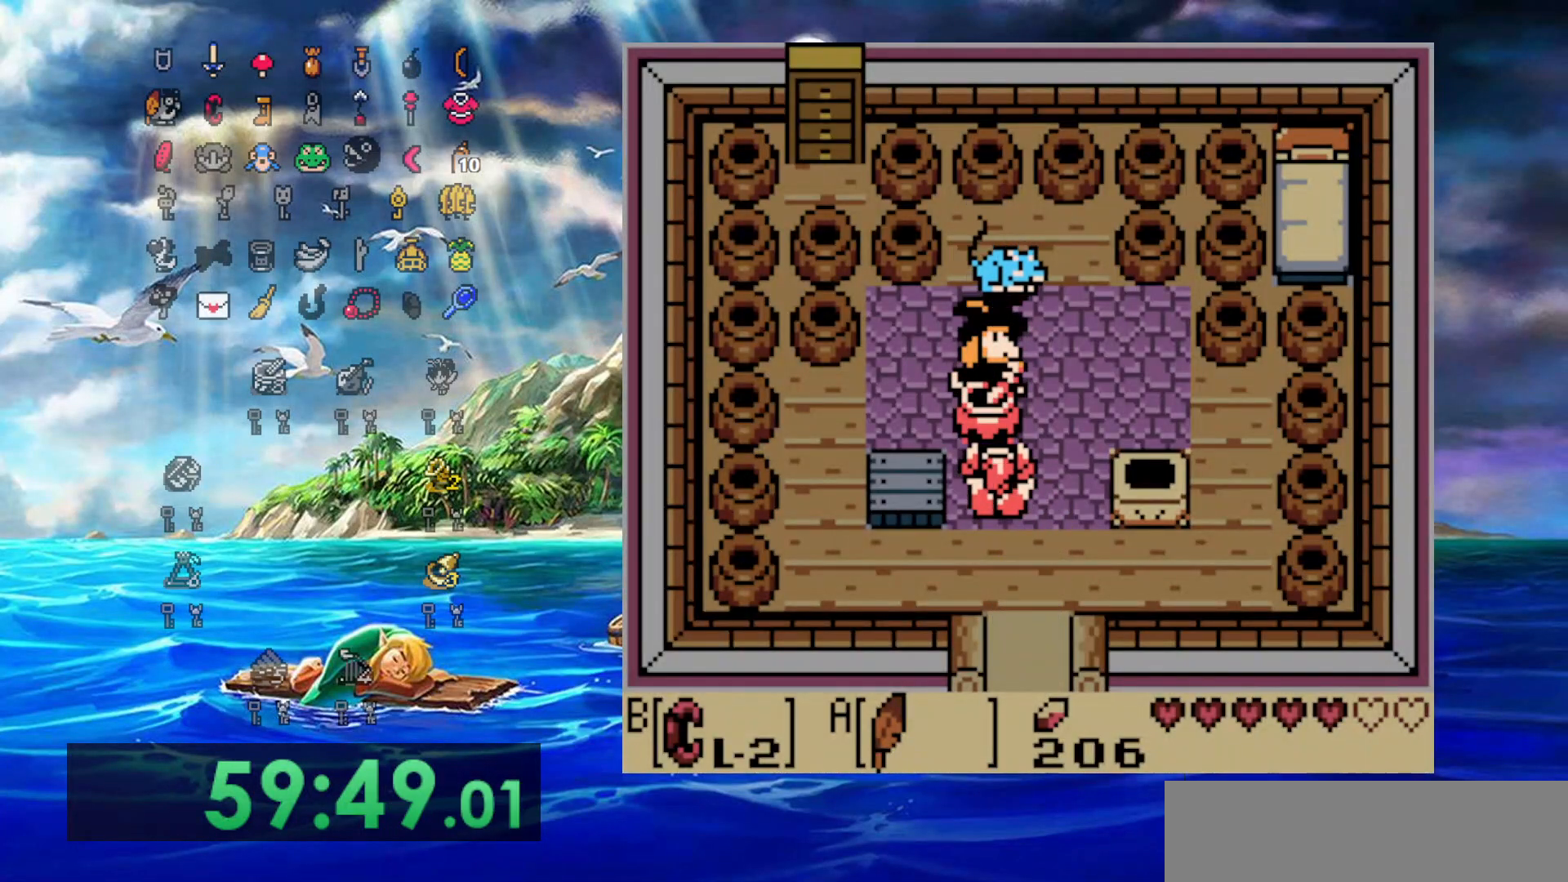
{"dt_ms": 500, "buttons": [], "events": [[17, "DPAD_LEFT", "up"], [150, "A", "down"], [233, "DPAD_UP", "up"], [300, "A", "up"]]}
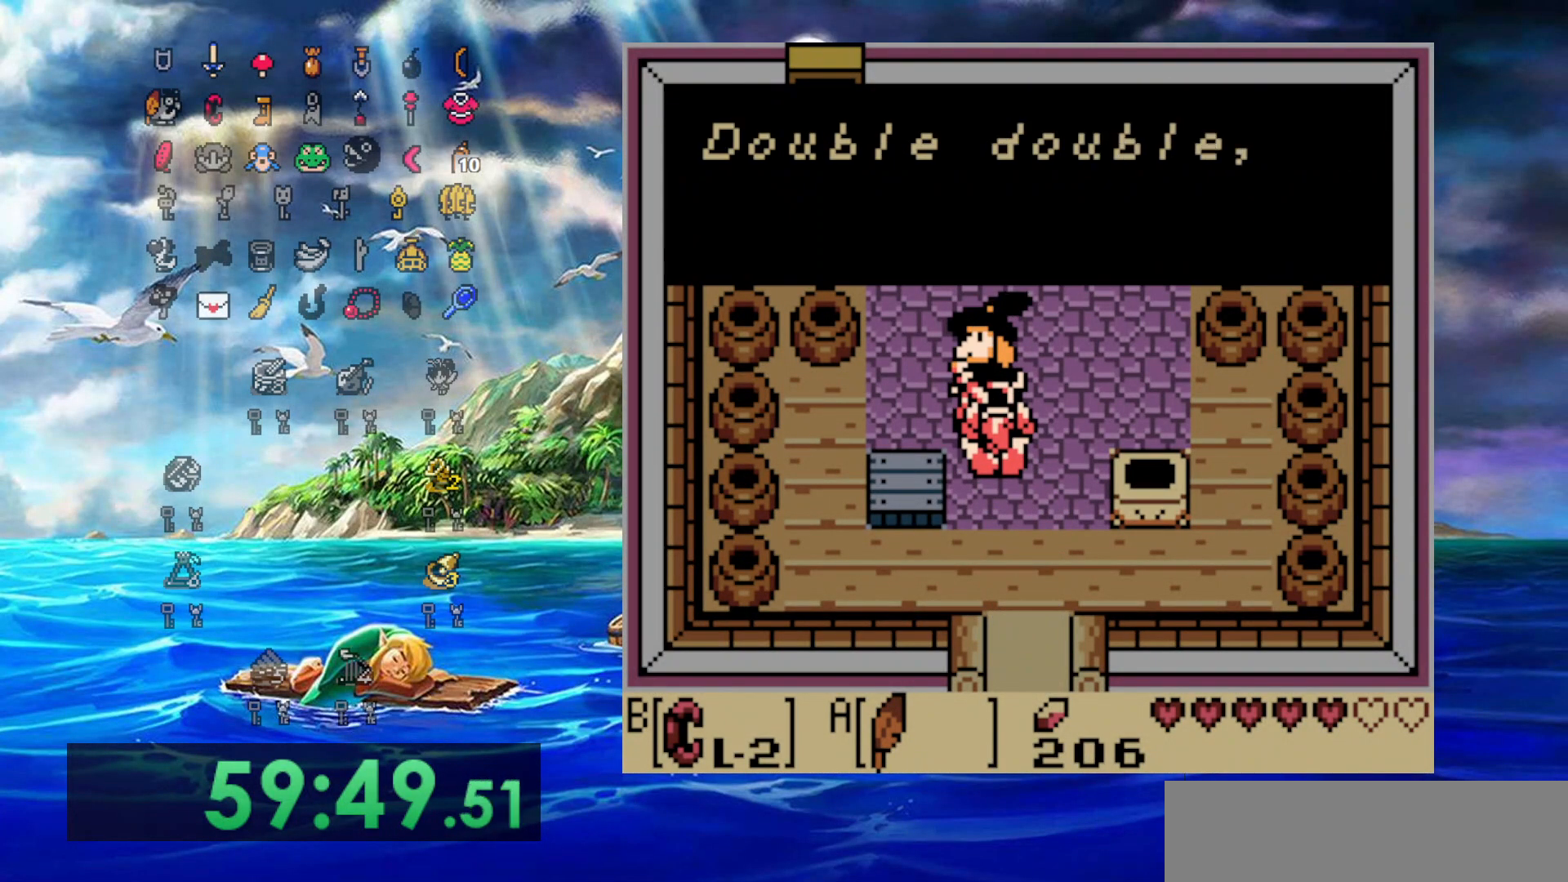
{"dt_ms": 500, "buttons": [], "events": [[200, "A", "down"], [283, "A", "up"], [383, "A", "down"], [467, "A", "up"]]}
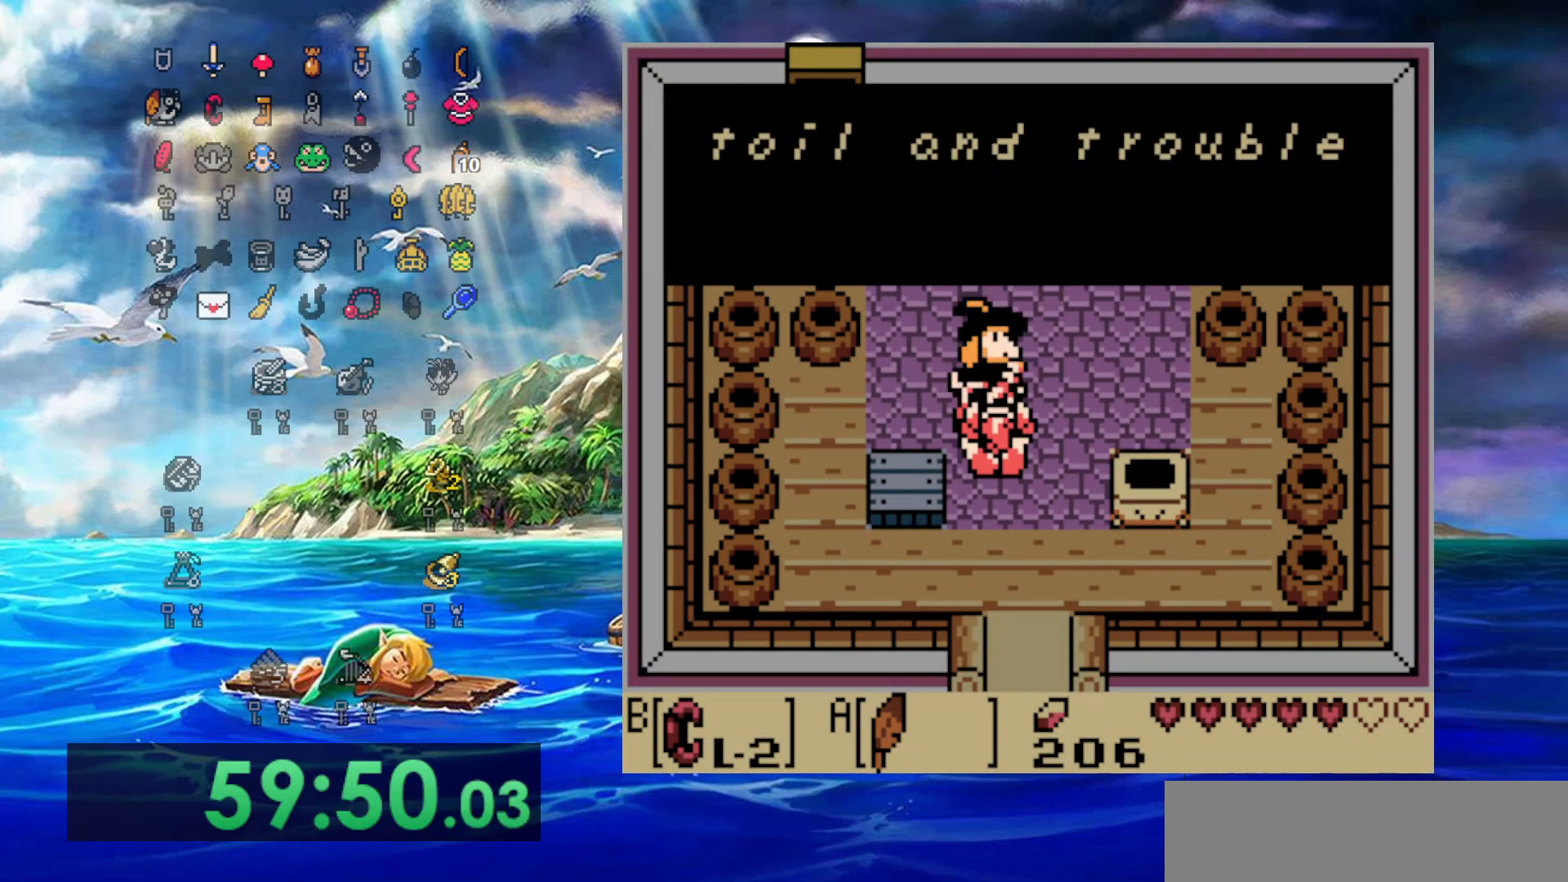
{"dt_ms": 500, "buttons": ["A"], "events": [[50, "A", "down"], [150, "A", "up"], [250, "A", "down"], [317, "A", "up"], [450, "A", "down"]]}
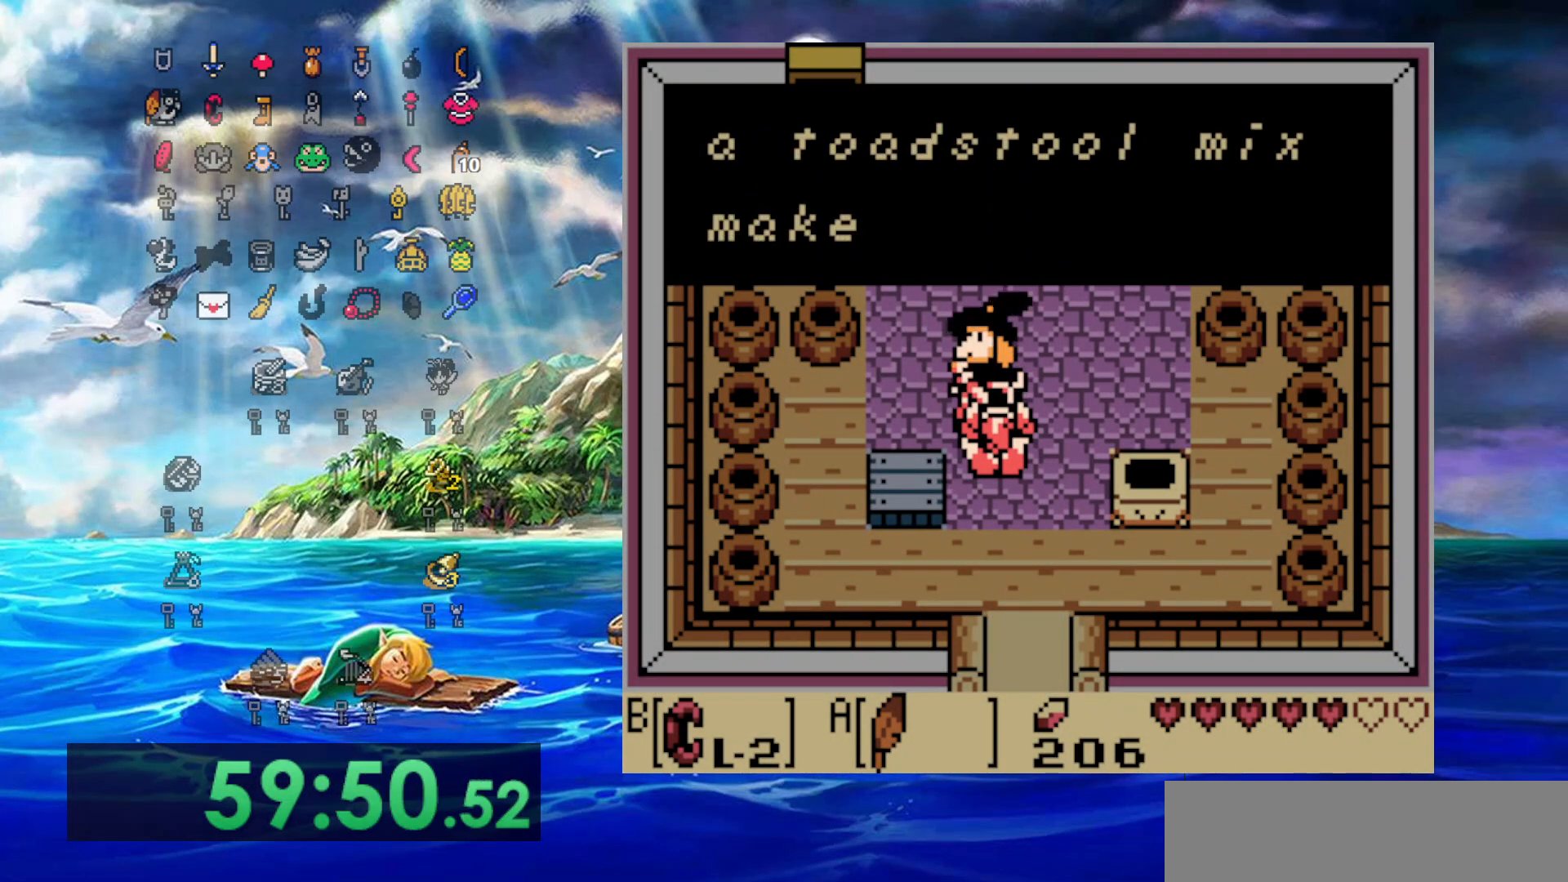
{"dt_ms": 500, "buttons": ["A"], "events": [[17, "A", "up"], [133, "A", "down"], [233, "A", "up"], [317, "A", "down"]]}
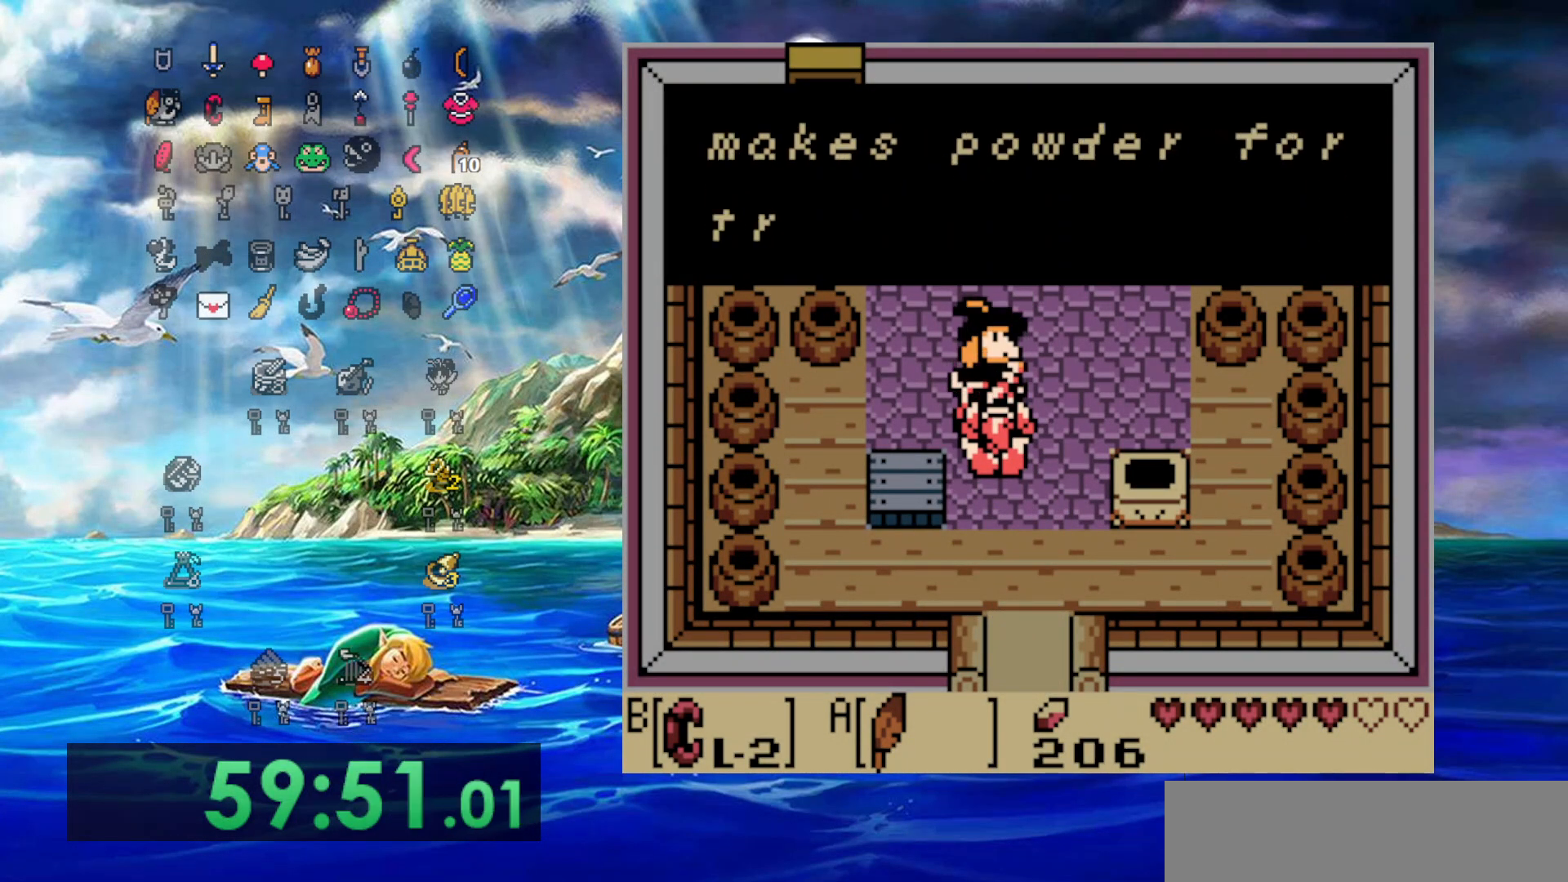
{"dt_ms": 1000, "buttons": [], "events": [[133, "A", "up"], [250, "A", "down"], [400, "A", "up"]]}
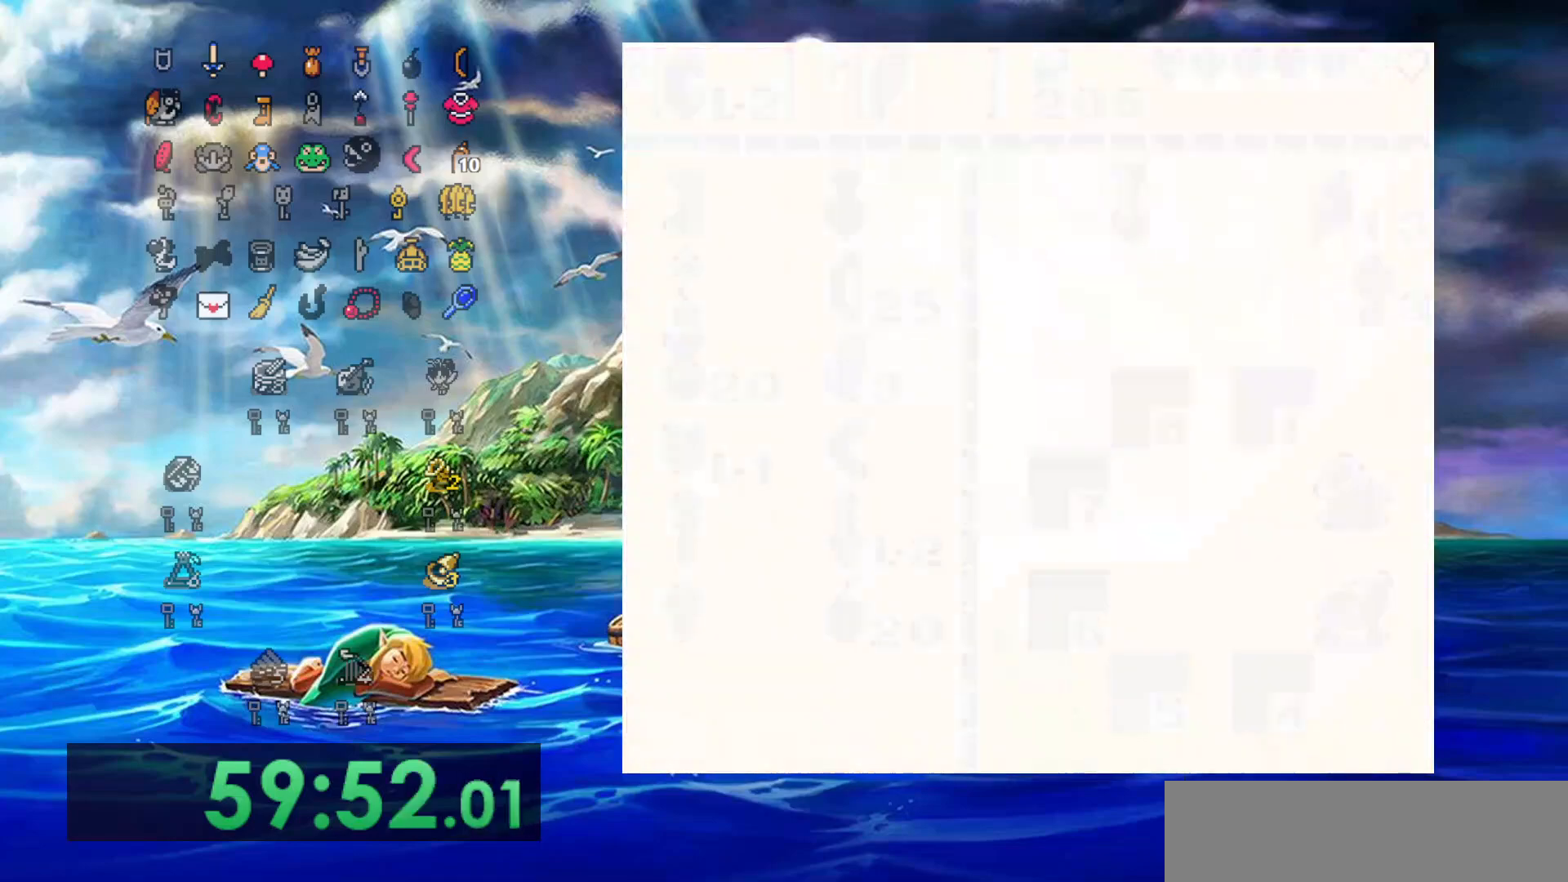
{"dt_ms": 500, "buttons": [], "events": [[333, "DPAD_DOWN", "down"], [433, "DPAD_DOWN", "up"]]}
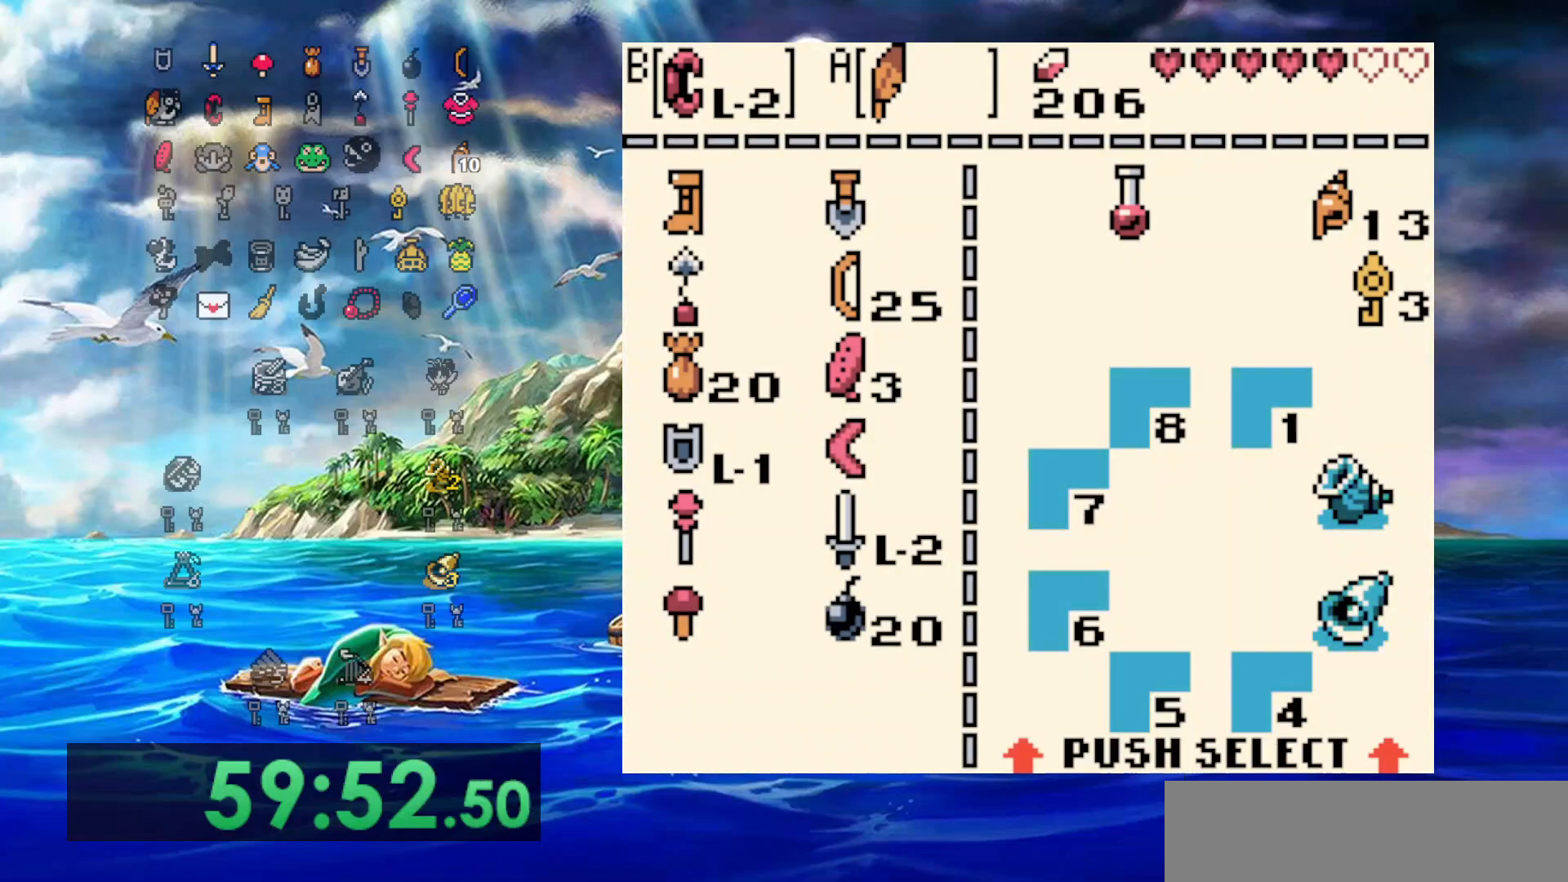
{"dt_ms": 500, "buttons": [], "events": [[33, "DPAD_DOWN", "down"], [100, "DPAD_DOWN", "up"], [200, "DPAD_DOWN", "down"], [267, "DPAD_DOWN", "up"], [350, "DPAD_DOWN", "down"], [450, "DPAD_DOWN", "up"]]}
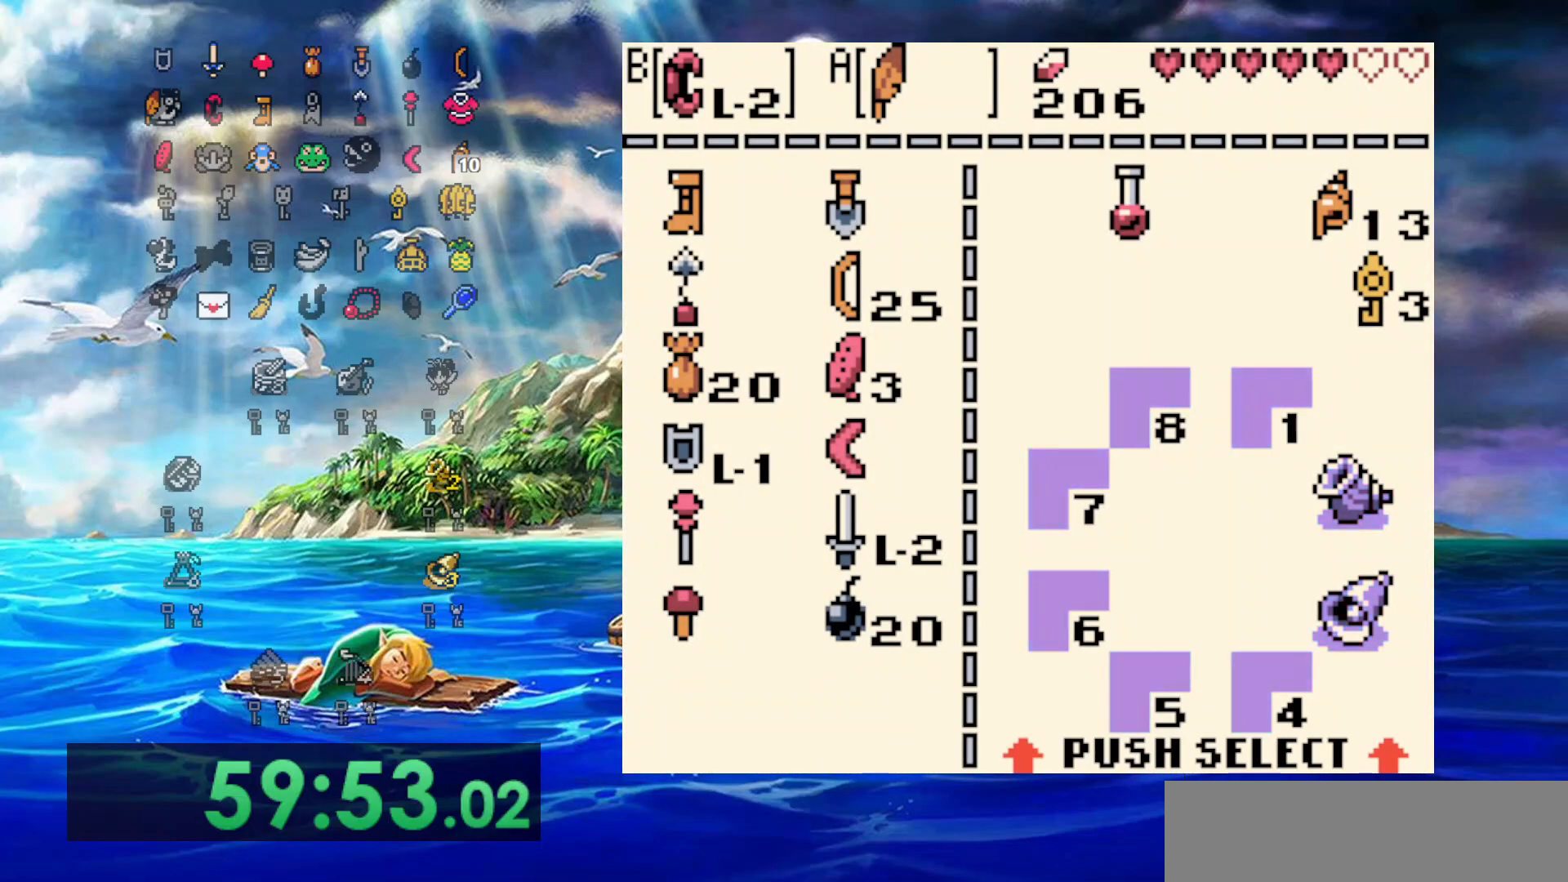
{"dt_ms": 500, "buttons": [], "events": [[50, "DPAD_DOWN", "down"], [133, "DPAD_DOWN", "up"], [233, "DPAD_RIGHT", "down"], [350, "DPAD_RIGHT", "up"]]}
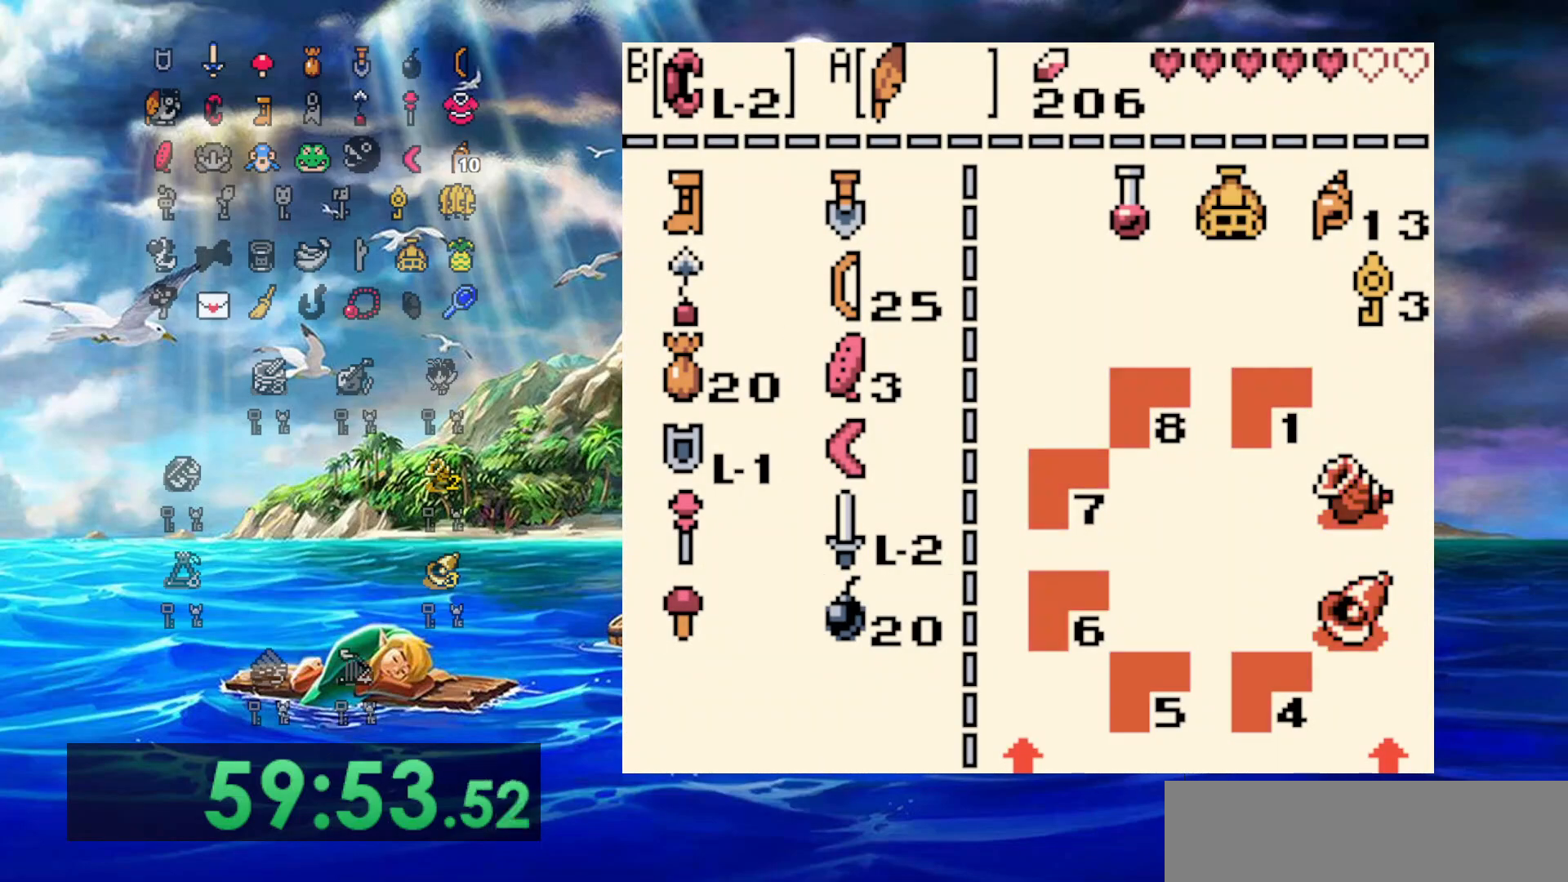
{"dt_ms": 500, "buttons": ["B"], "events": [[17, "DPAD_LEFT", "down"], [117, "DPAD_LEFT", "up"], [167, "B", "down"], [317, "B", "up"], [317, "DPAD_RIGHT", "down"], [433, "B", "down"], [433, "DPAD_RIGHT", "up"]]}
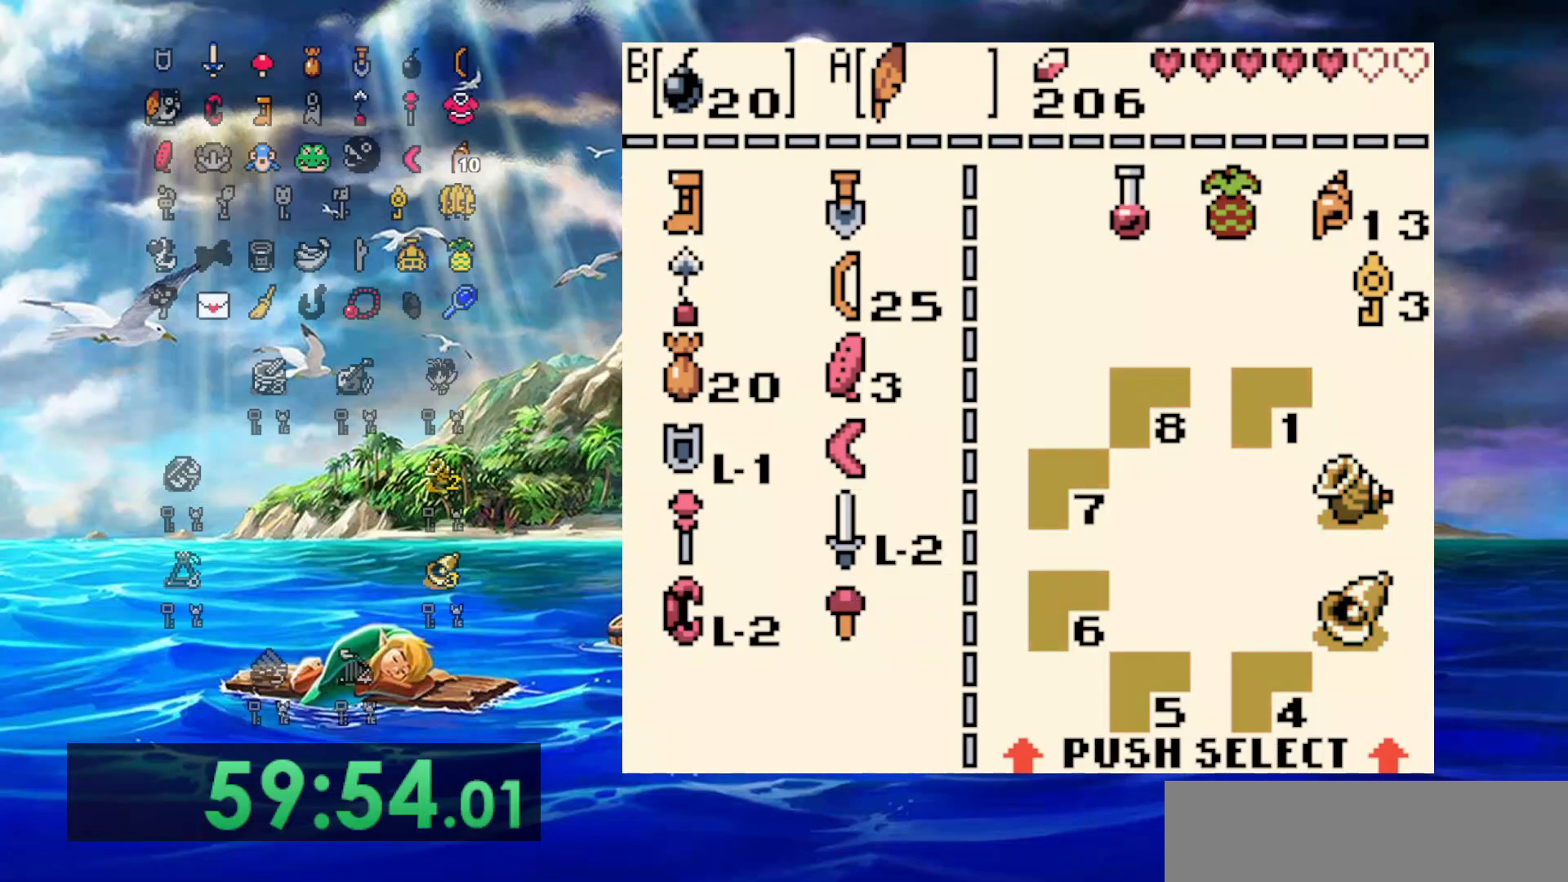
{"dt_ms": 500, "buttons": [], "events": [[50, "B", "up"]]}
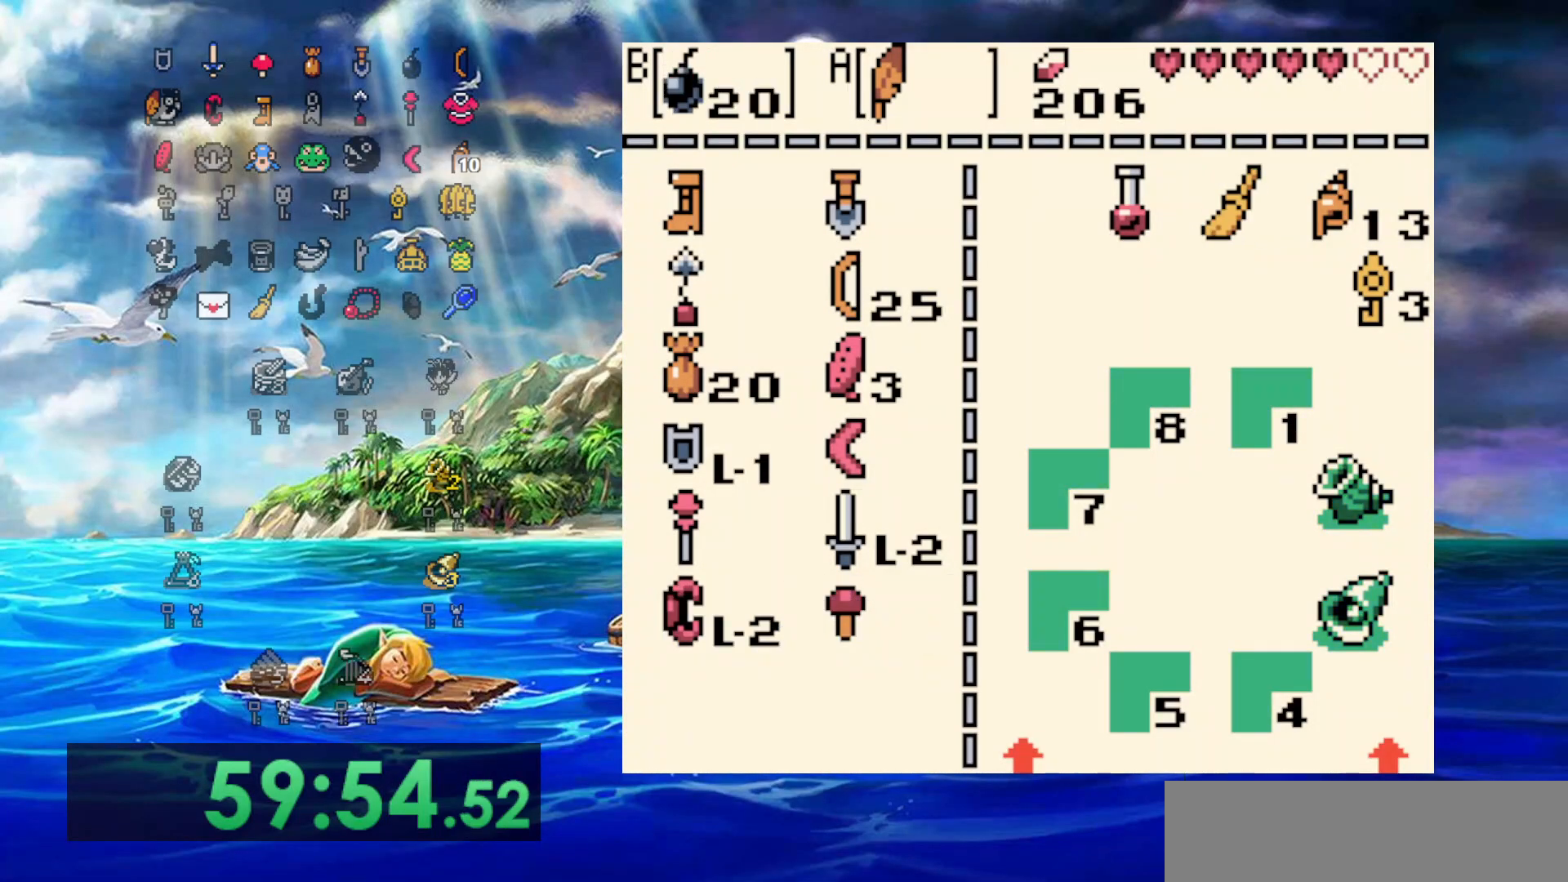
{"dt_ms": 1000, "buttons": [], "events": [[267, "B", "down"], [367, "B", "up"]]}
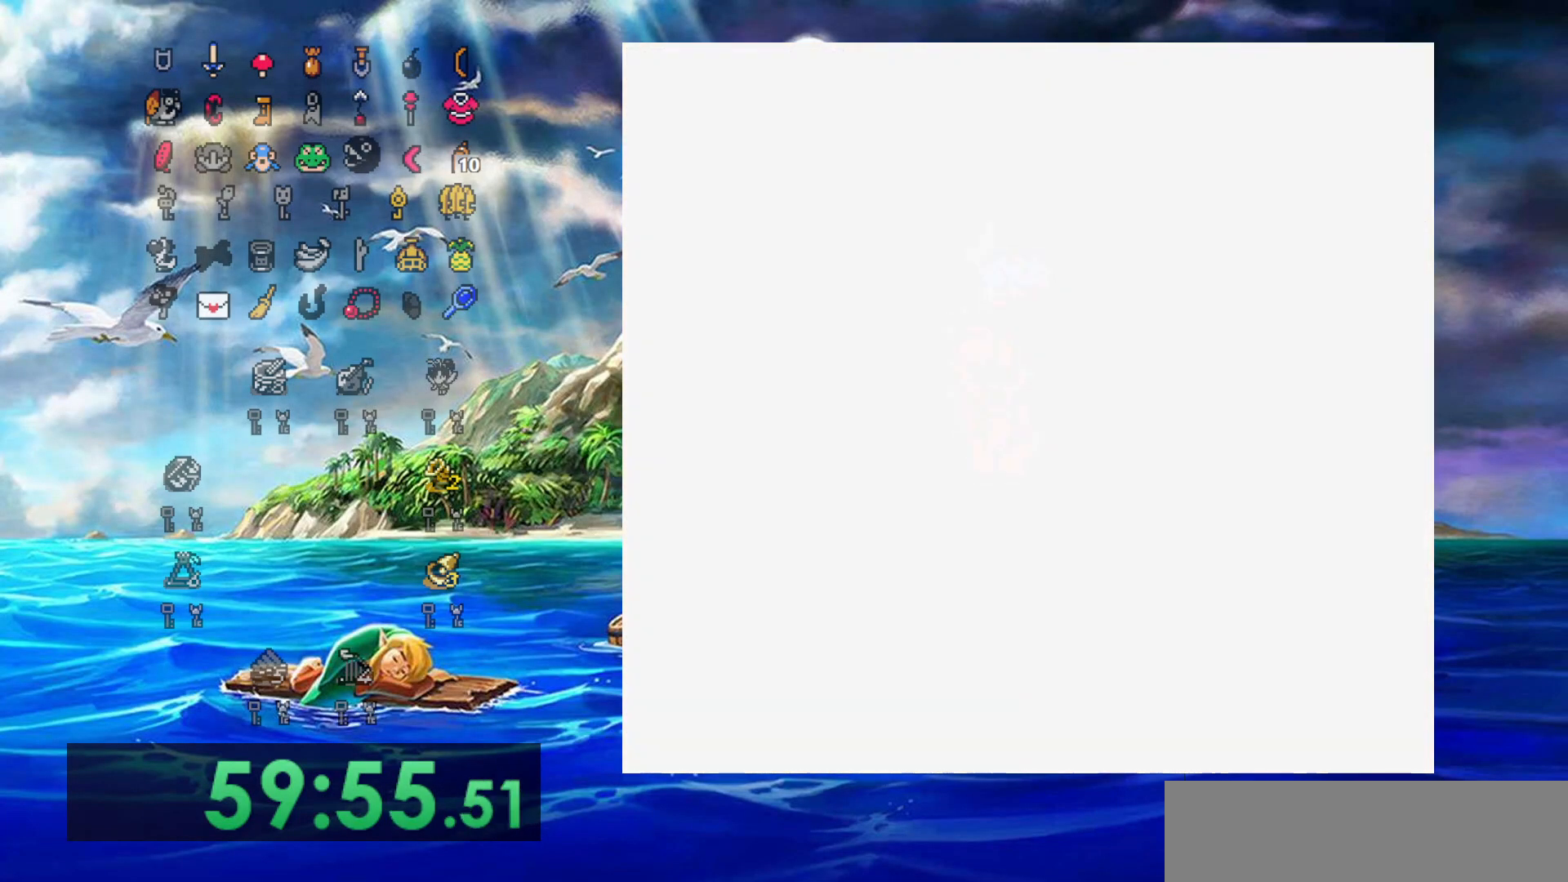
{"dt_ms": 500, "buttons": ["B"], "events": [[33, "B", "down"], [133, "B", "up"], [217, "B", "down"], [283, "B", "up"], [383, "B", "down"], [450, "B", "up"], [500, "B", "down"]]}
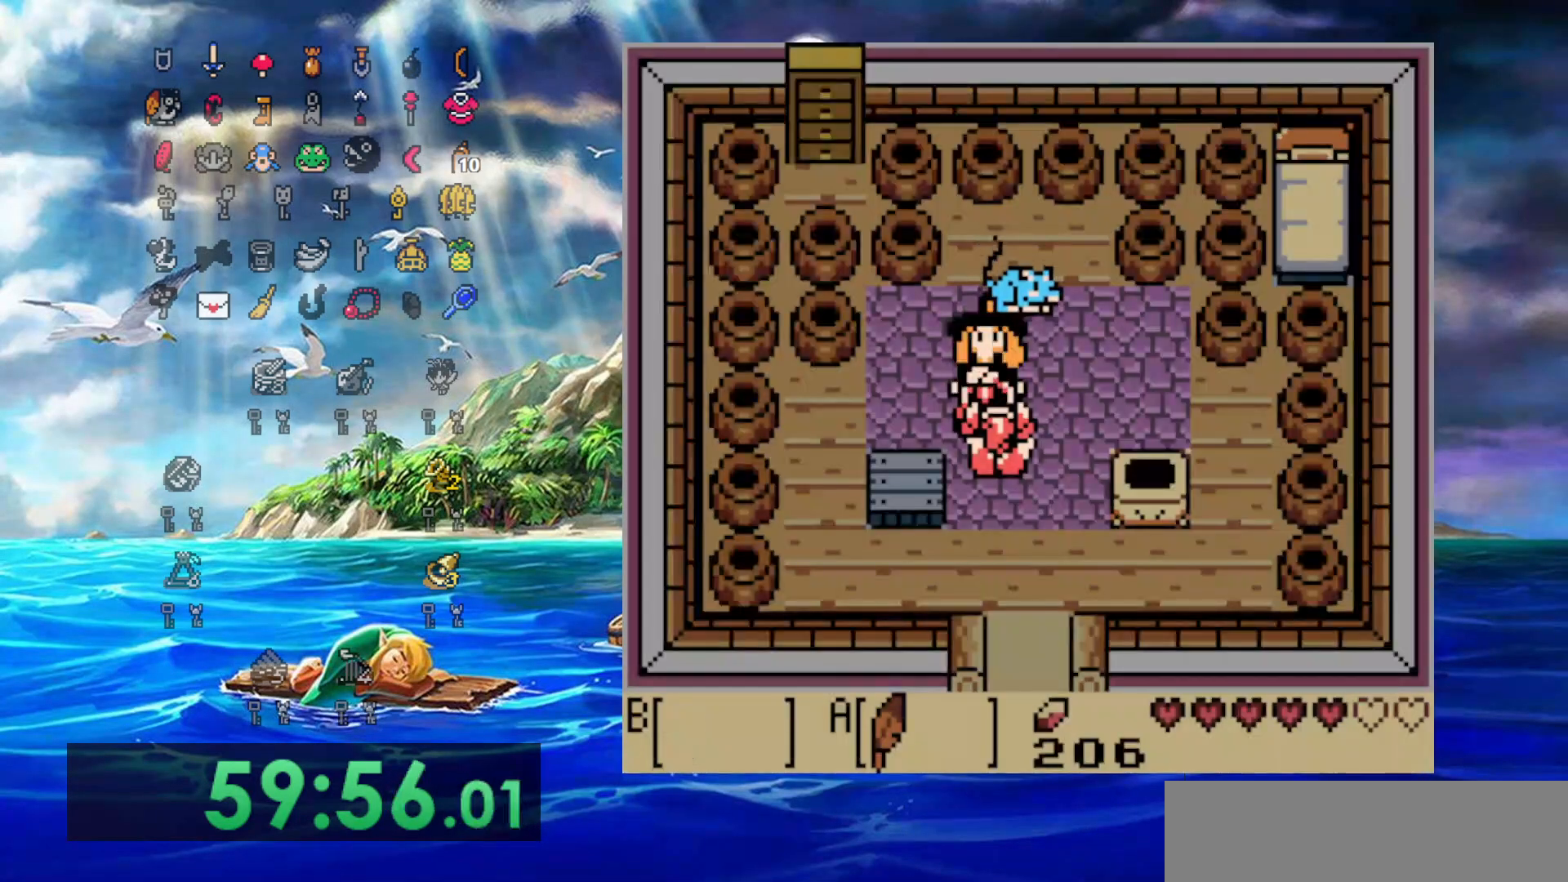
{"dt_ms": 500, "buttons": [], "events": [[117, "B", "up"], [383, "A", "down"], [483, "A", "up"]]}